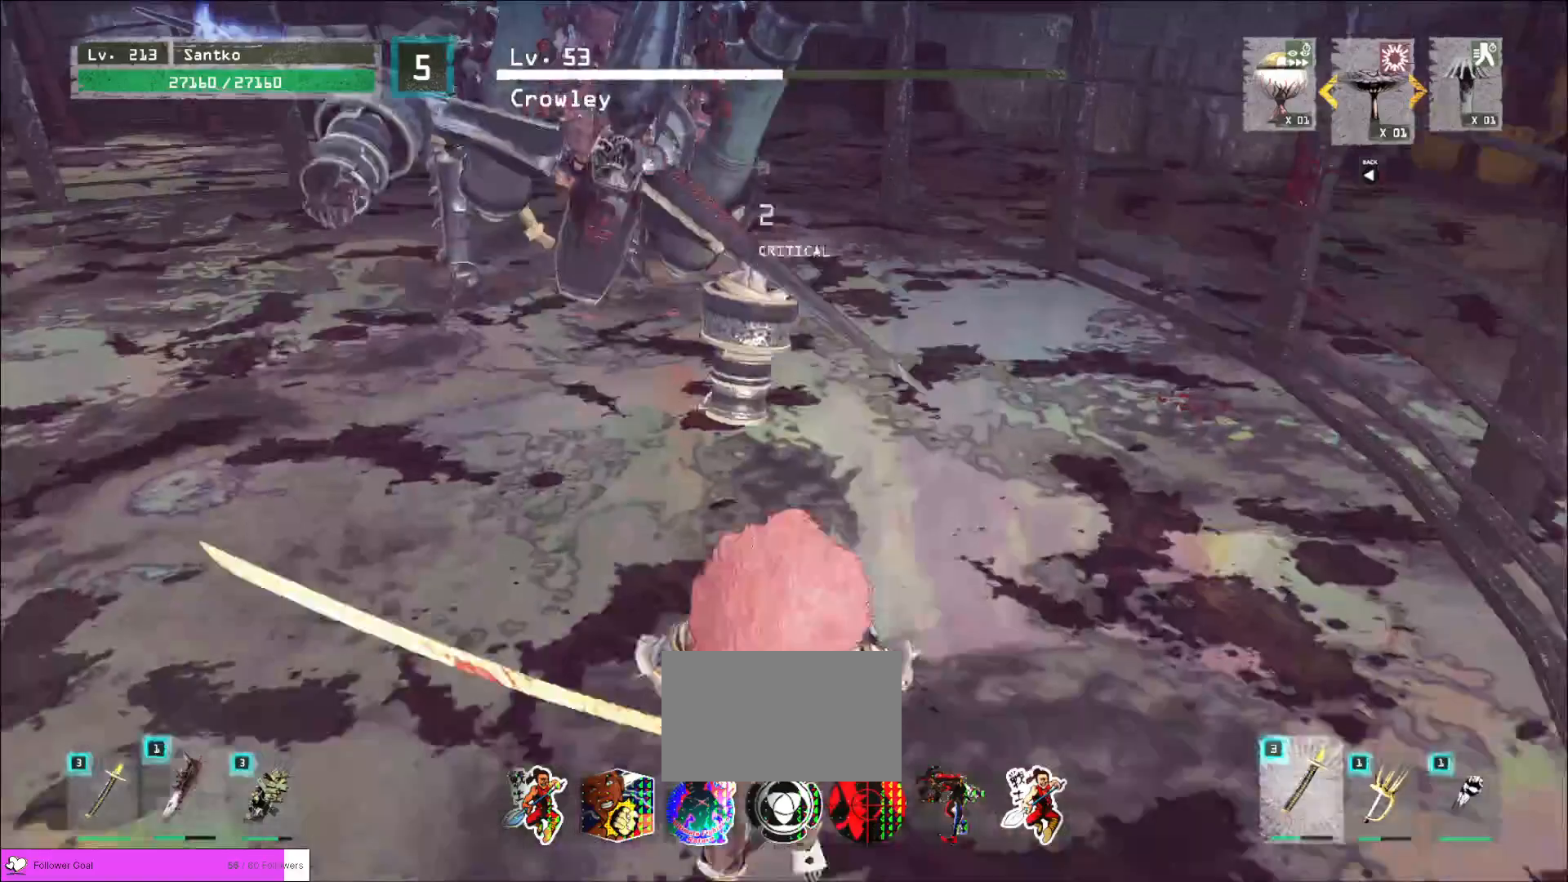
Gameplay with keyboard and mouse; each line is a JSON object with the keys and mouse buttons held at the frame after it. "events" lists presses ("down") and releases ("up") of "1", "2", "3", "4", "5", "a", "alt", "b", "c", "ctrl", "d", "e", "f", "g", "q", "r", "s", "shift", "space", "t", "tab", "v", "w", "x", "z", "mouse_left", "mouse_wheel", "mouse_right", "mouse_mb4" and "mouse_mb5" between this image and that frame as [ms after this image, input, new state], when the widget could be followed in between. "mouse_left", "mouse_wheel", "mouse_right", "mouse_mb4", "mouse_mb5" = the "left", "wheel", "right", "mb4", "mb5" buttons of the "mouse" list. No other keys are recorded. "wheel" means that the mouse wheel is clicked or scrolled. Not read: mouse_move.
{"keys": ["w"], "mouse": [], "events": [[160, "s", "up"], [240, "w", "down"], [280, "a", "up"], [320, "mouse_left", "down"], [400, "mouse_left", "up"]]}
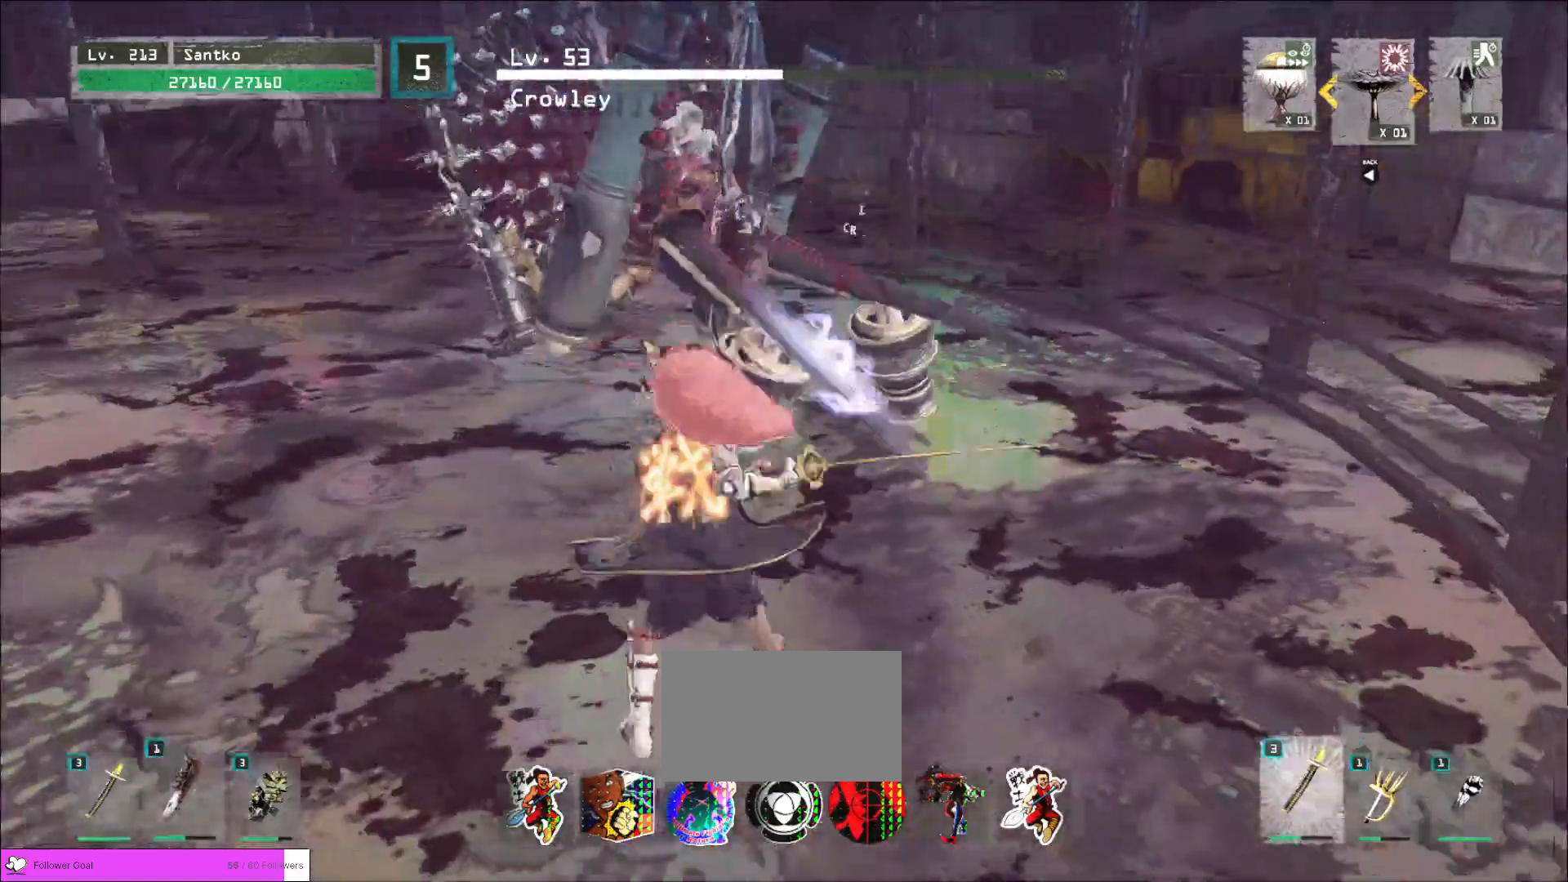
{"keys": ["a"], "mouse": [], "events": [[160, "a", "down"], [480, "w", "up"]]}
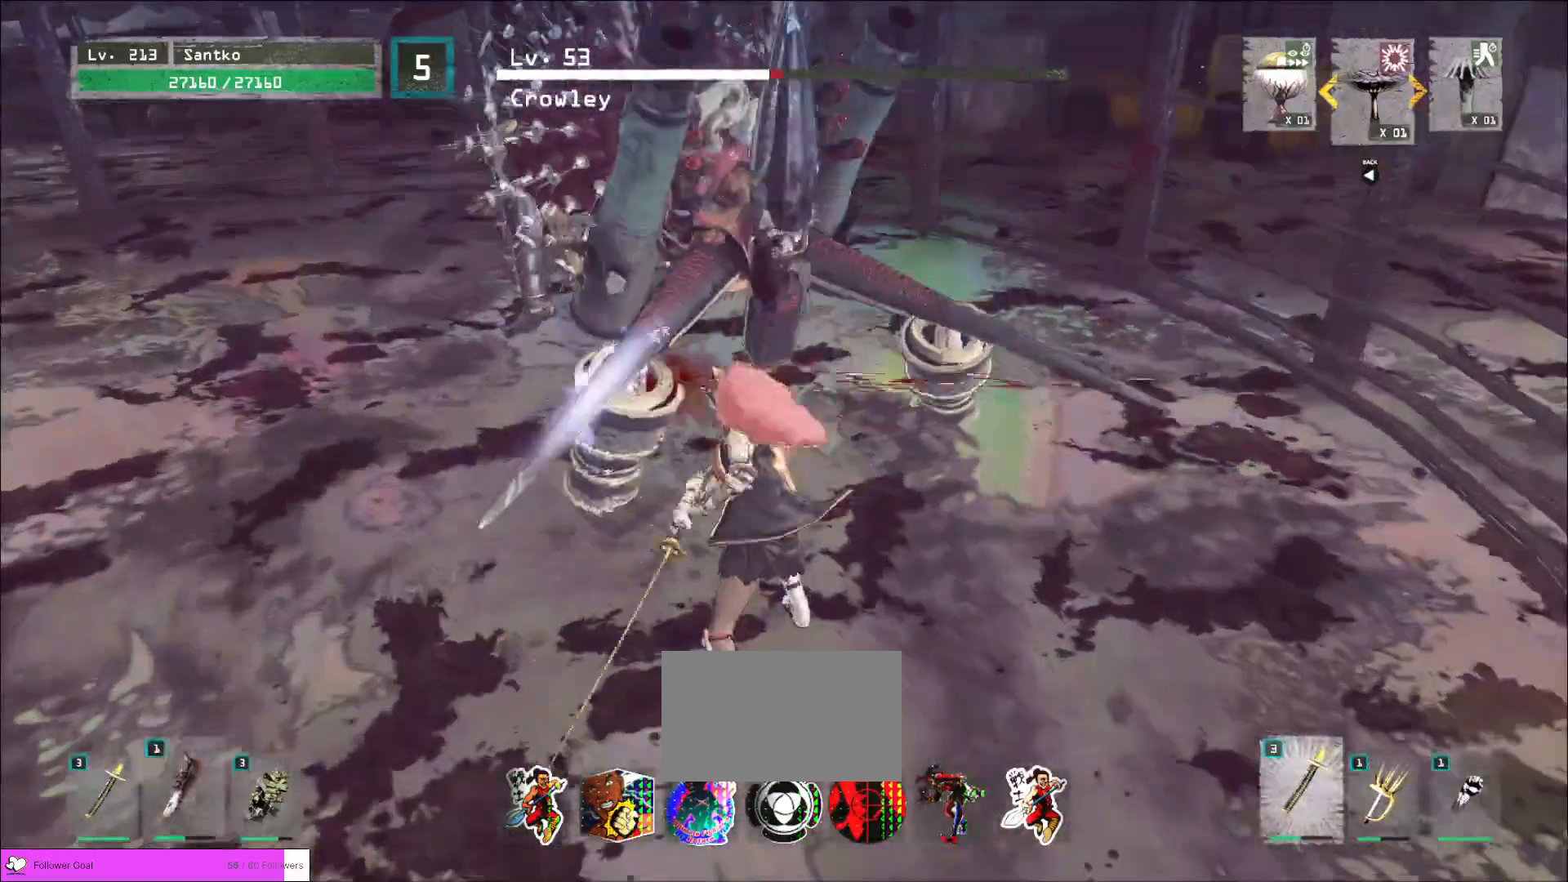
{"keys": ["s"], "mouse": [], "events": [[160, "s", "down"], [200, "a", "up"]]}
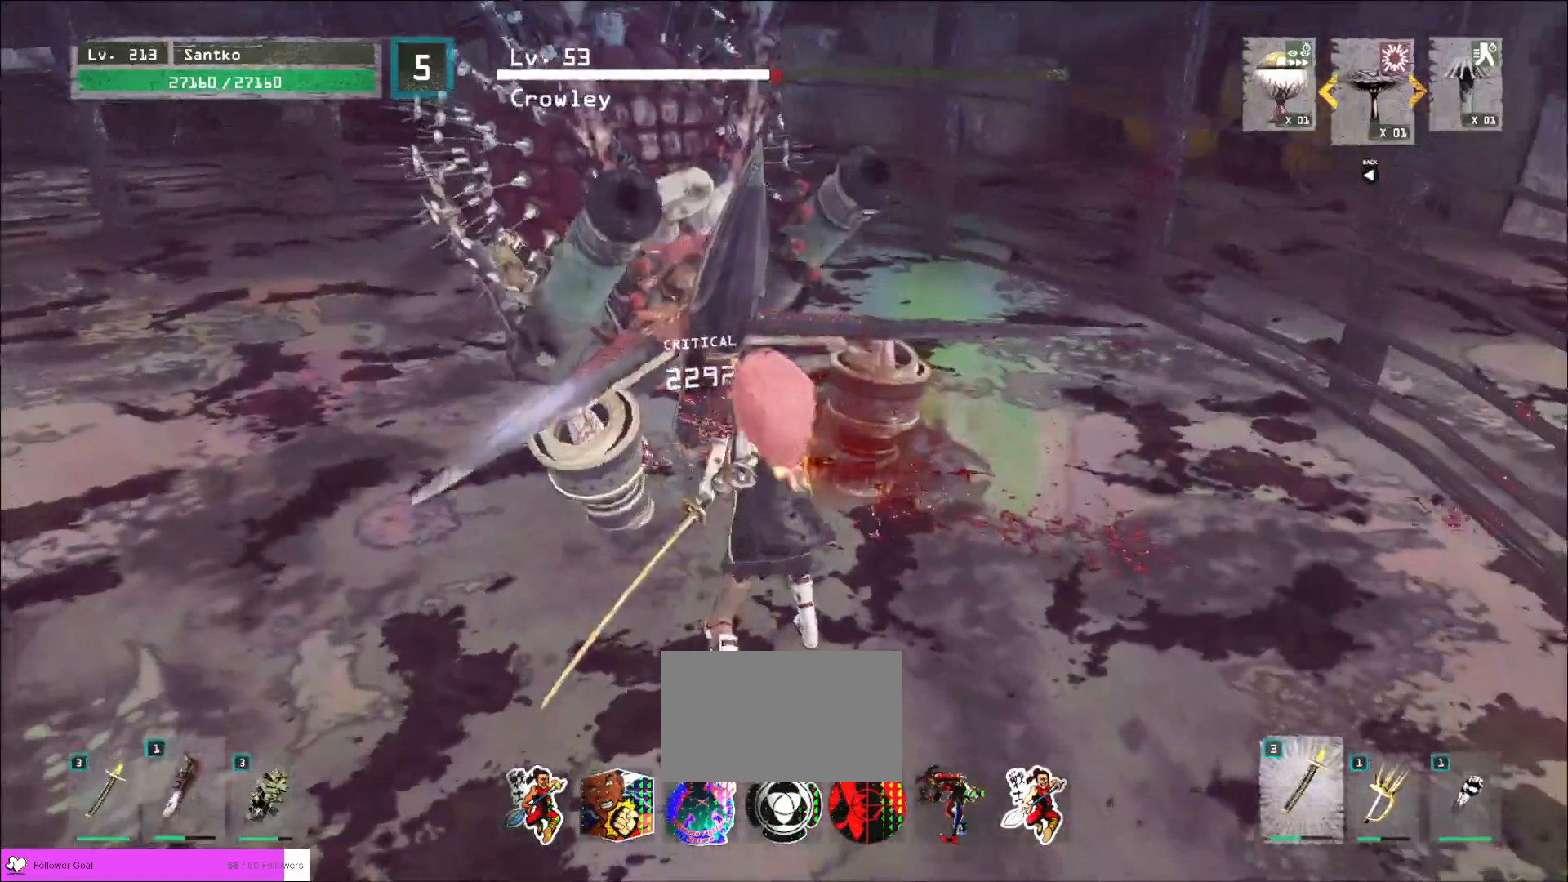
{"keys": ["ctrl", "s"], "mouse": [], "events": [[480, "ctrl", "down"]]}
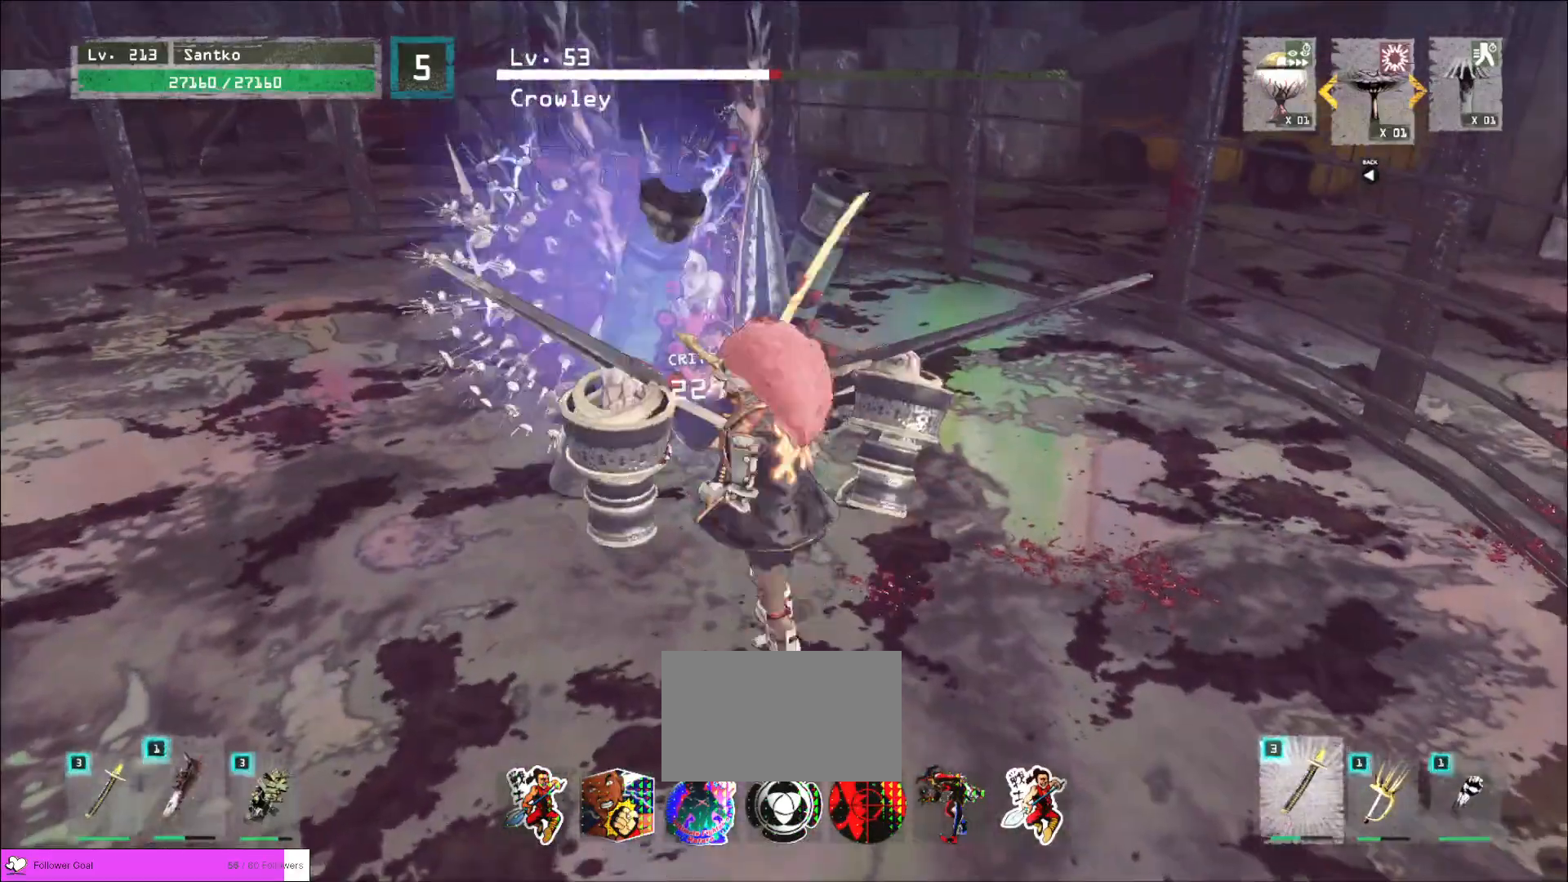
{"keys": ["w"], "mouse": [], "events": [[120, "ctrl", "up"], [240, "a", "down"], [360, "s", "up"], [400, "a", "up"], [480, "w", "down"]]}
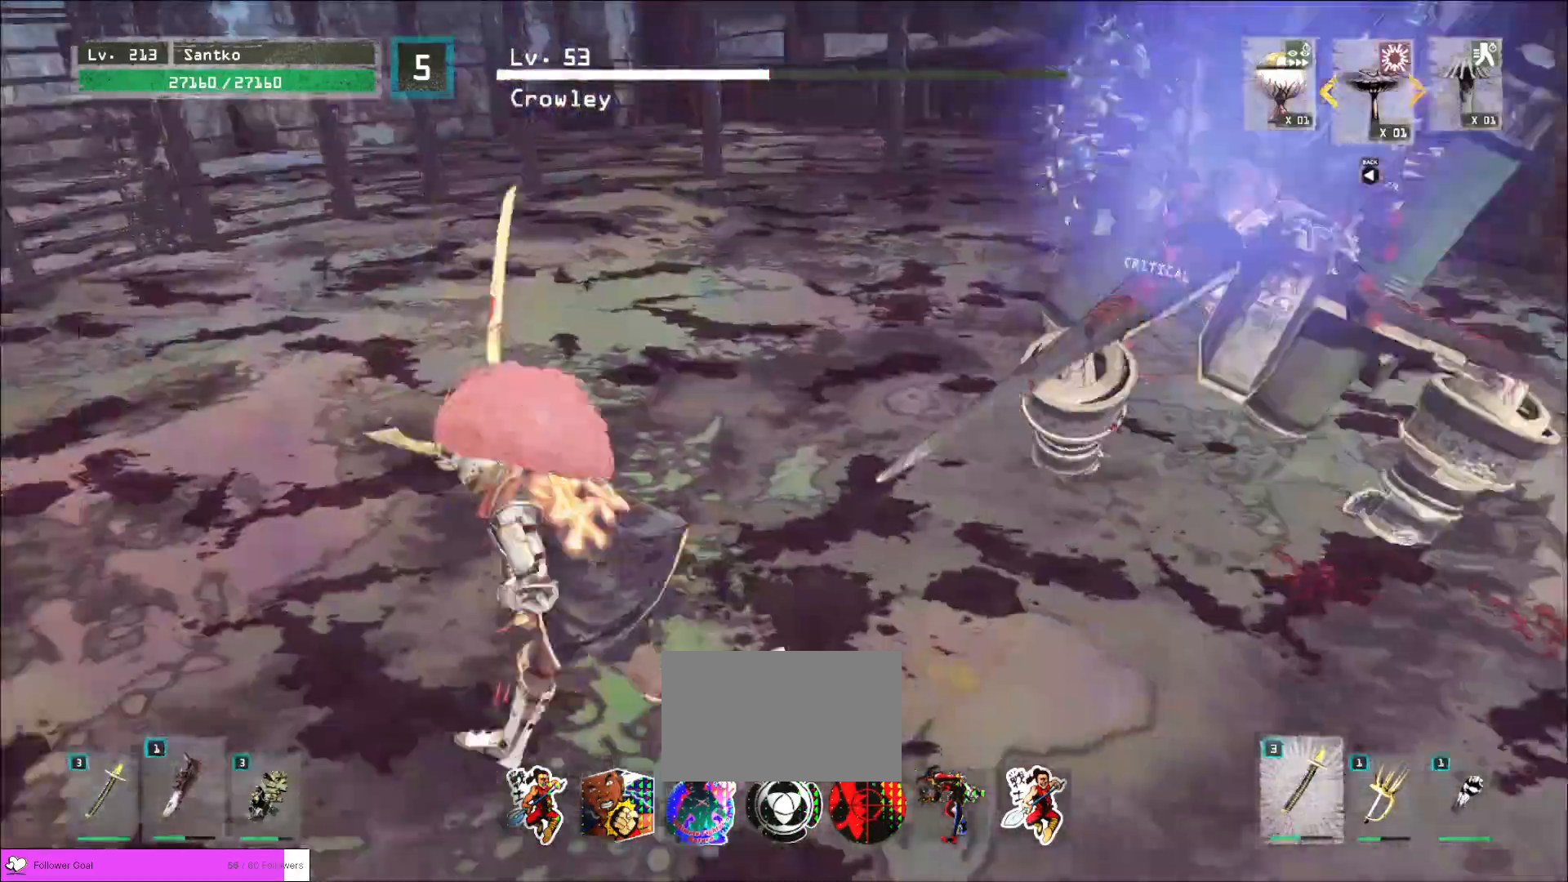
{"keys": [], "mouse": [], "events": [[80, "ctrl", "down"], [200, "ctrl", "up"], [400, "w", "up"]]}
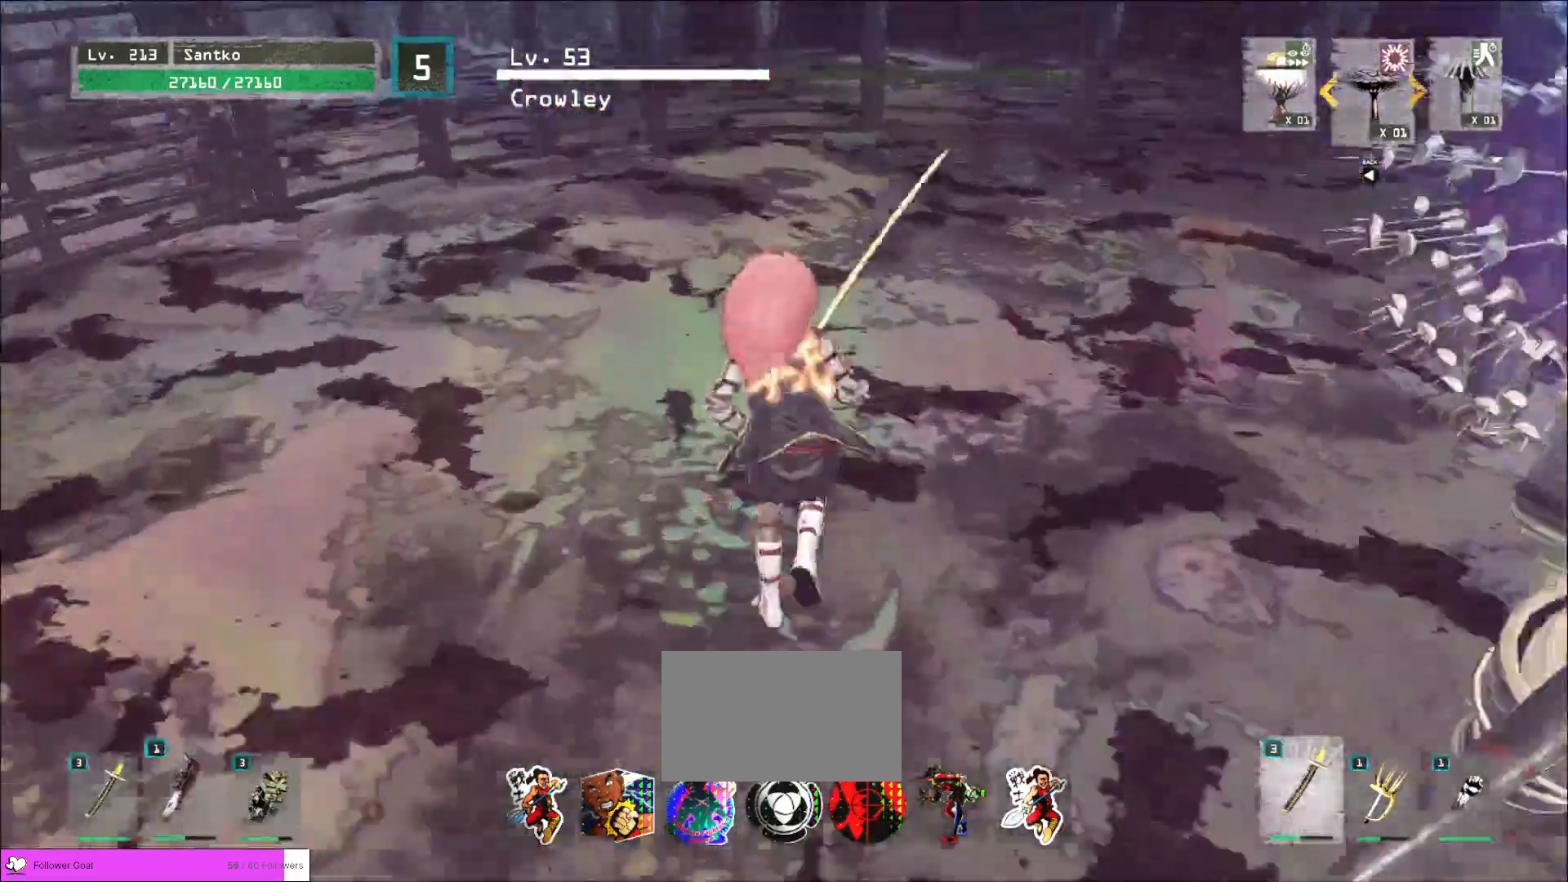
{"keys": [], "mouse": [], "events": [[80, "w", "down"], [160, "ctrl", "down"], [160, "d", "down"], [200, "d", "up"], [320, "ctrl", "up"], [480, "w", "up"]]}
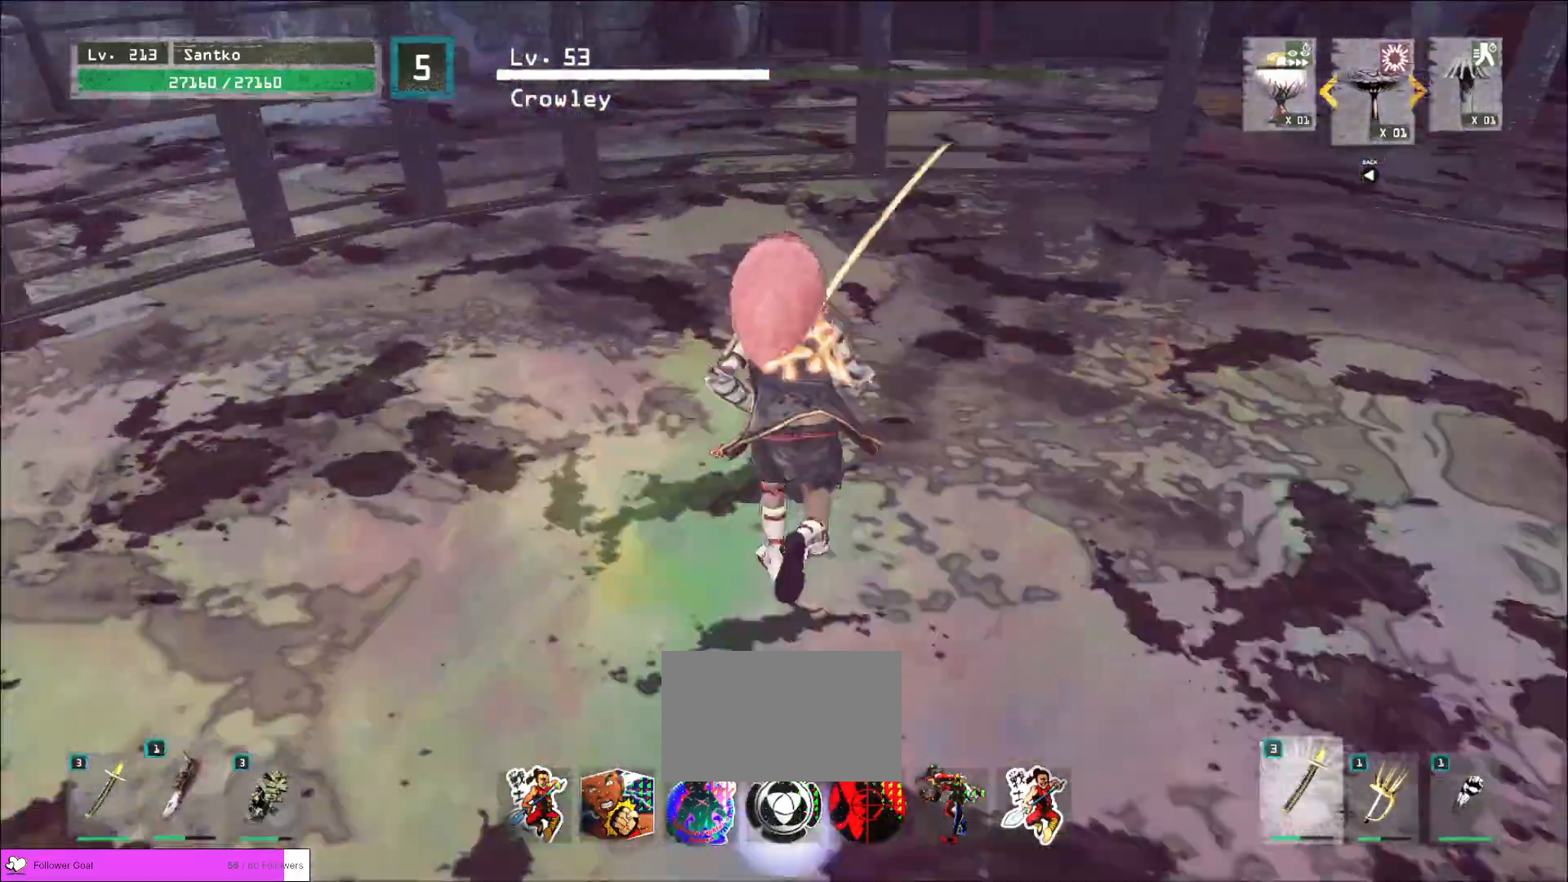
{"keys": [], "mouse": [], "events": [[80, "d", "down"], [200, "ctrl", "down"], [320, "ctrl", "up"], [480, "d", "up"]]}
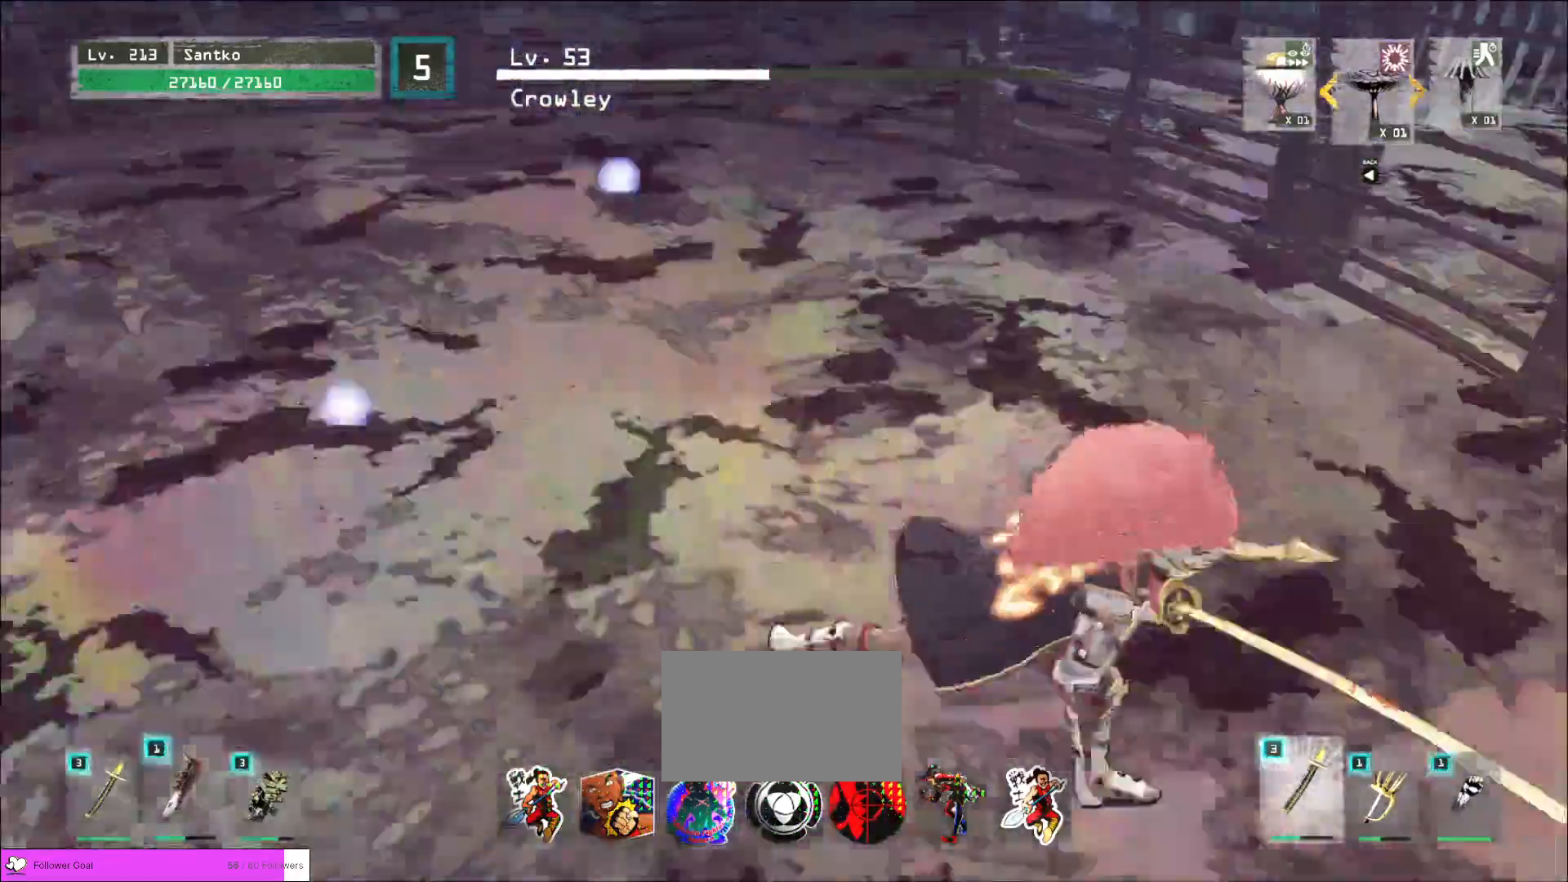
{"keys": ["ctrl", "d", "w"], "mouse": [], "events": [[80, "d", "down"], [320, "w", "down"], [400, "ctrl", "down"]]}
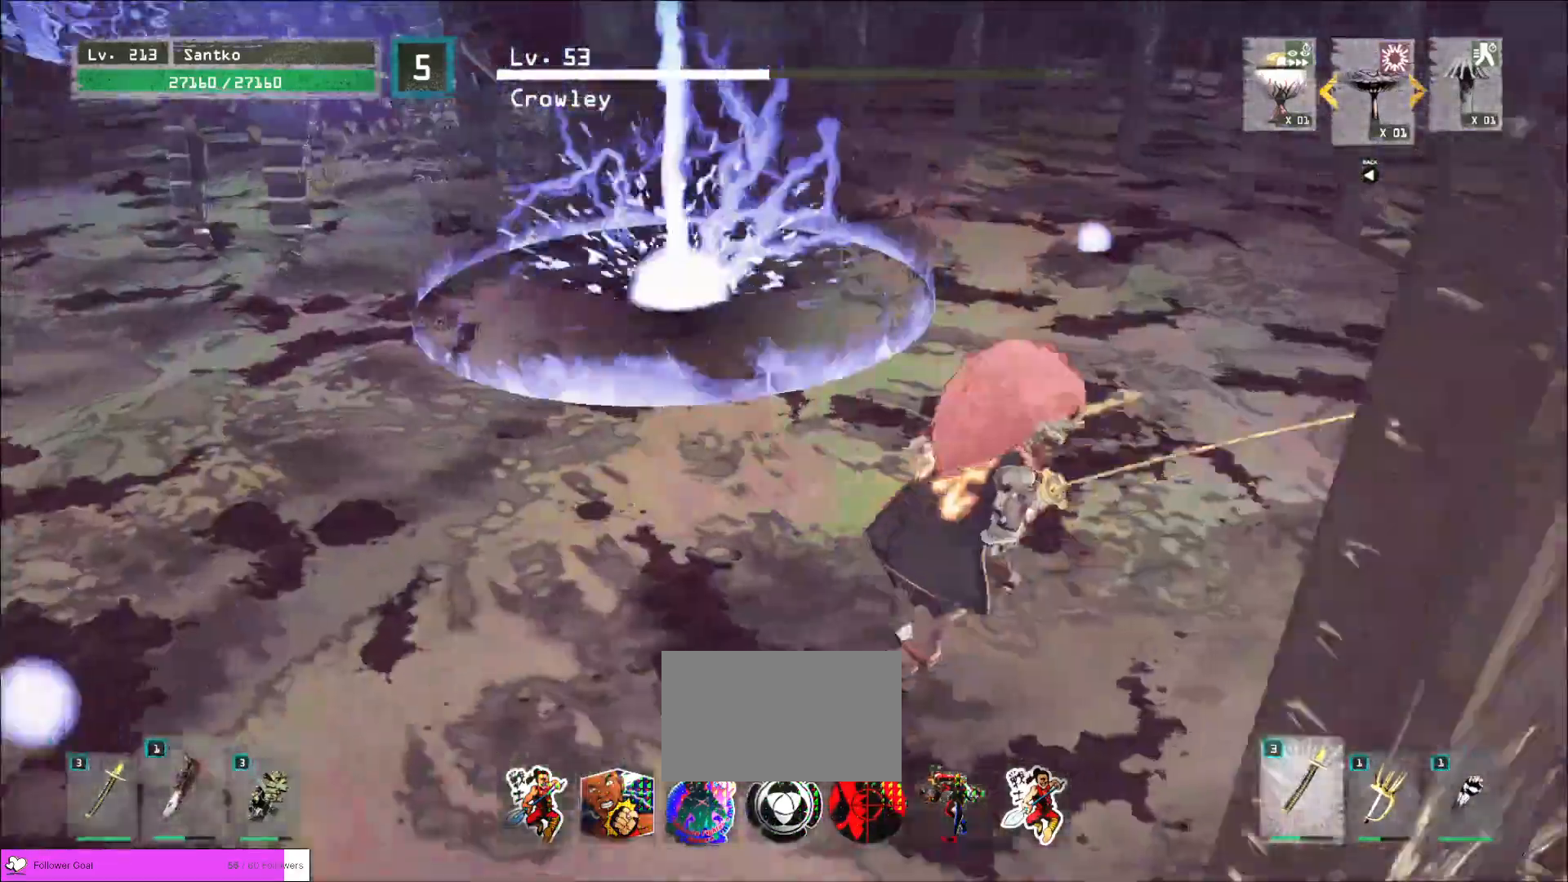
{"keys": ["ctrl", "d", "w"], "mouse": [], "events": [[40, "ctrl", "up"], [80, "d", "up"], [80, "w", "up"], [280, "d", "down"], [320, "w", "down"], [360, "ctrl", "down"]]}
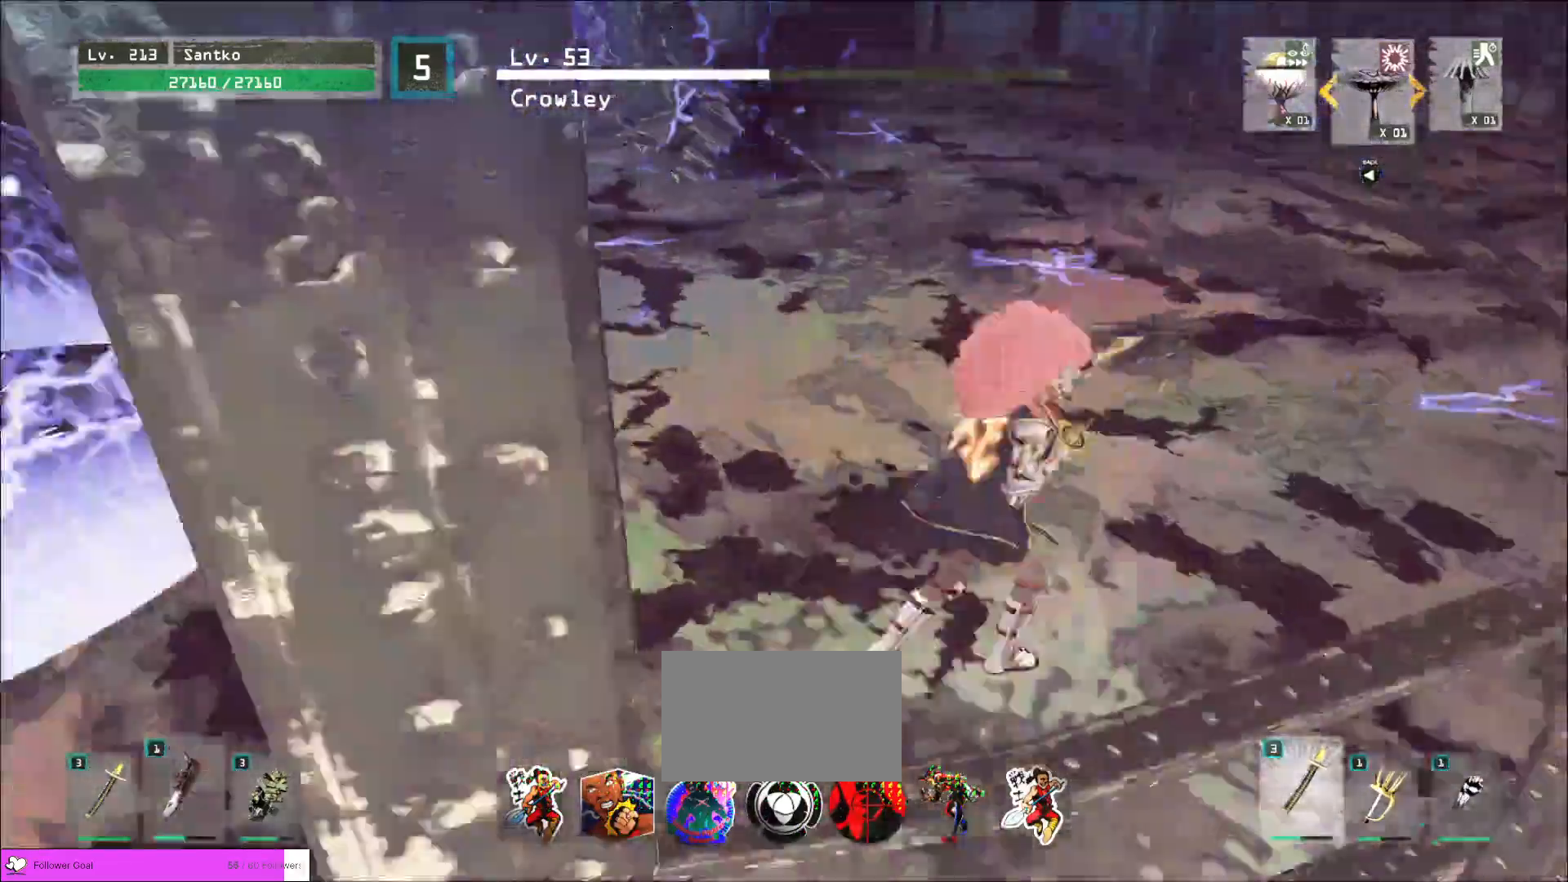
{"keys": ["ctrl", "d", "w"], "mouse": [], "events": [[40, "ctrl", "up"], [160, "d", "up"], [160, "w", "up"], [320, "d", "down"], [400, "ctrl", "down"], [440, "w", "down"]]}
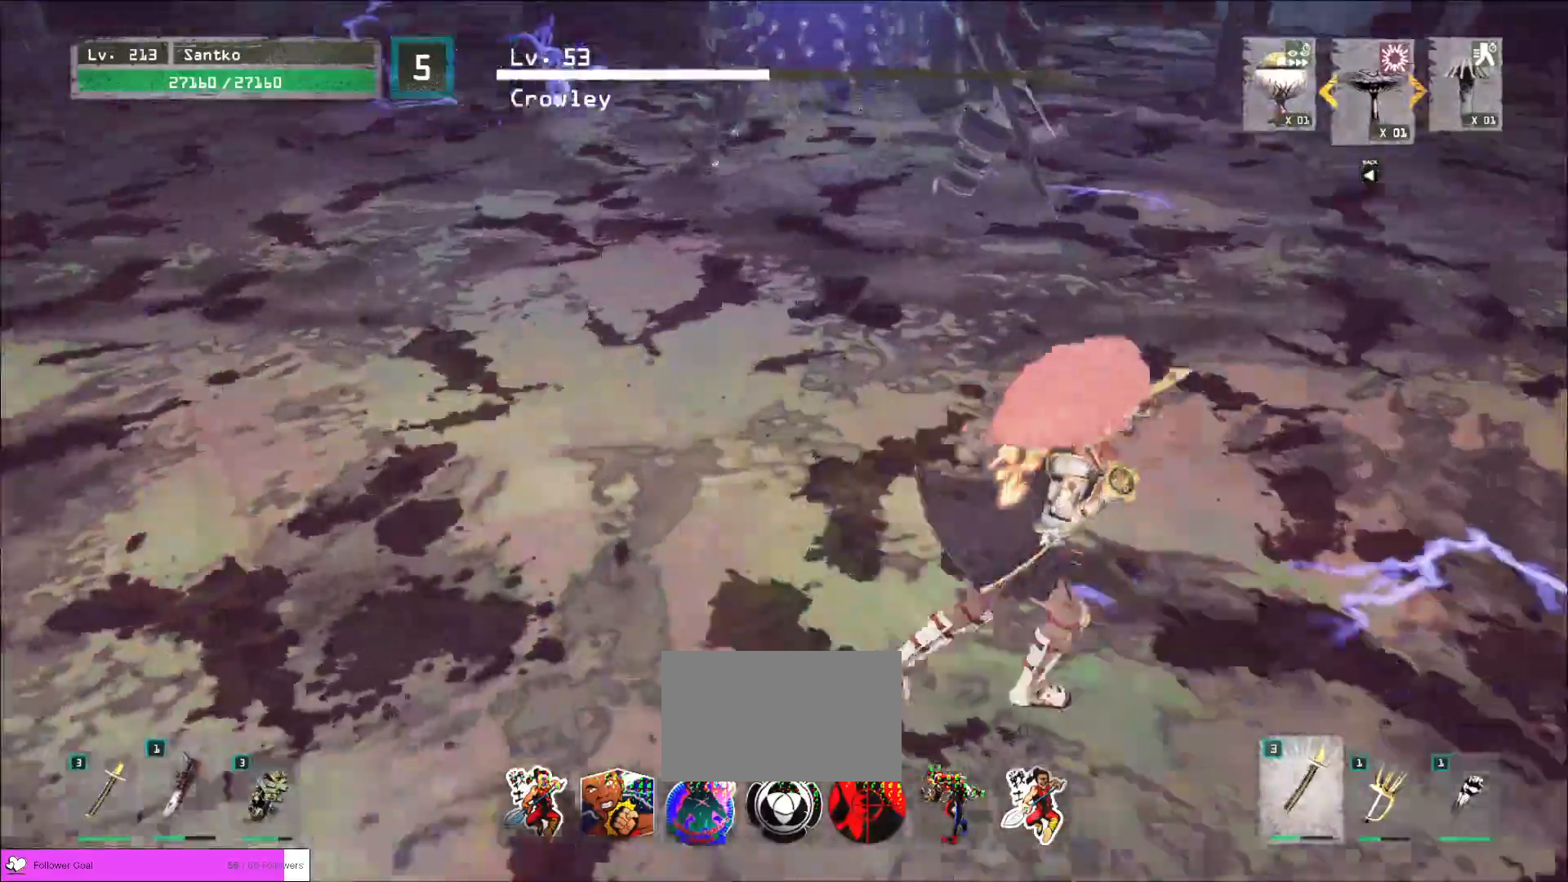
{"keys": ["ctrl", "w"], "mouse": [], "events": [[40, "ctrl", "up"], [80, "w", "up"], [120, "d", "up"], [240, "d", "down"], [320, "w", "down"], [400, "d", "up"], [440, "ctrl", "down"]]}
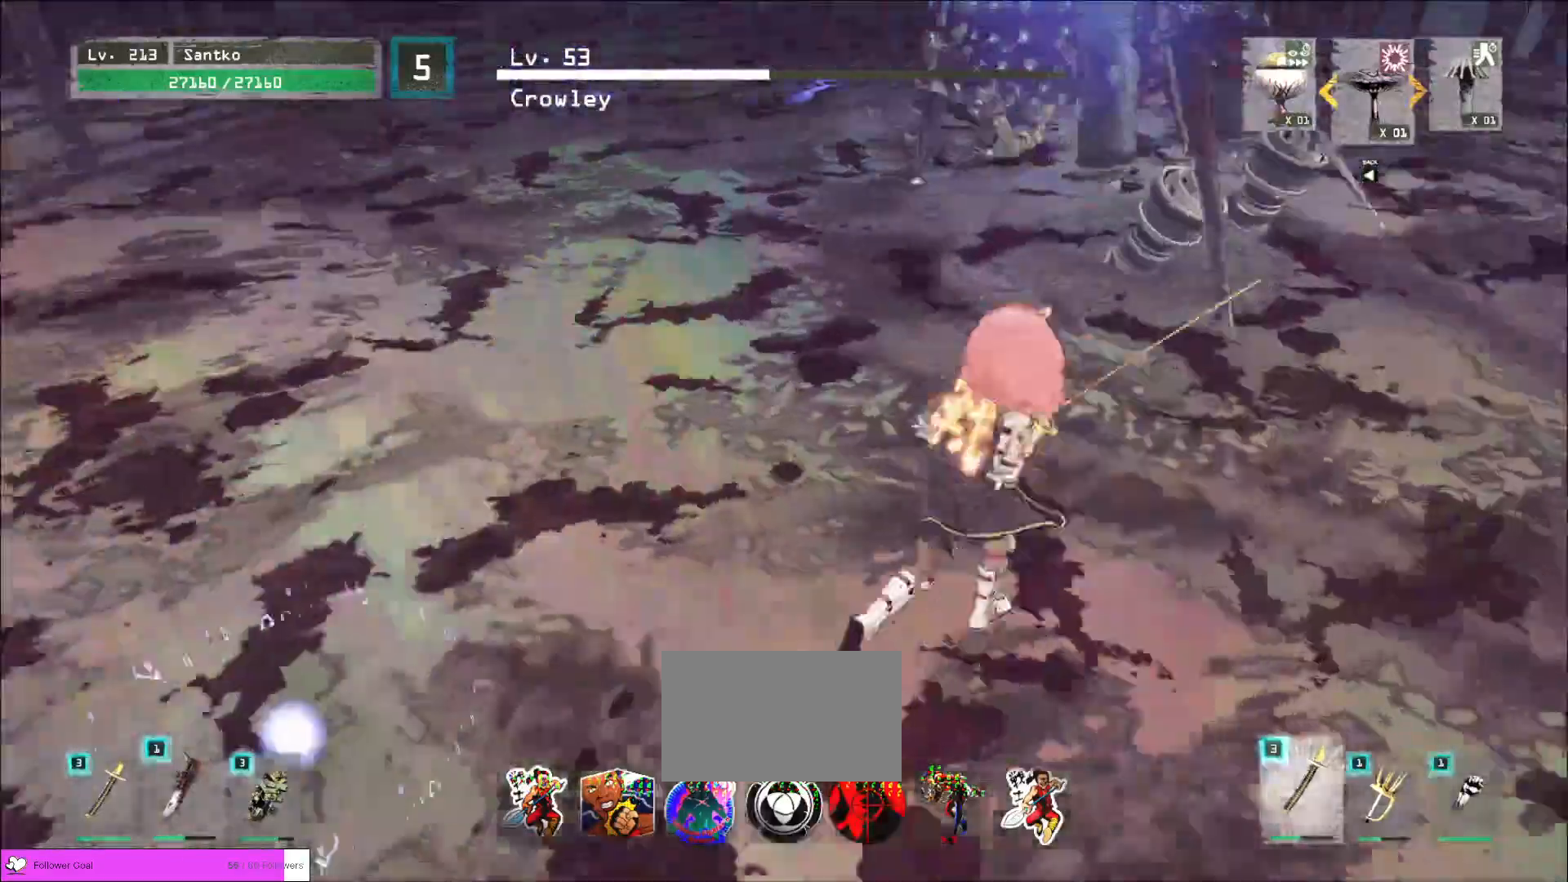
{"keys": [], "mouse": [], "events": [[80, "ctrl", "up"], [240, "w", "up"], [360, "w", "down"], [520, "w", "up"]]}
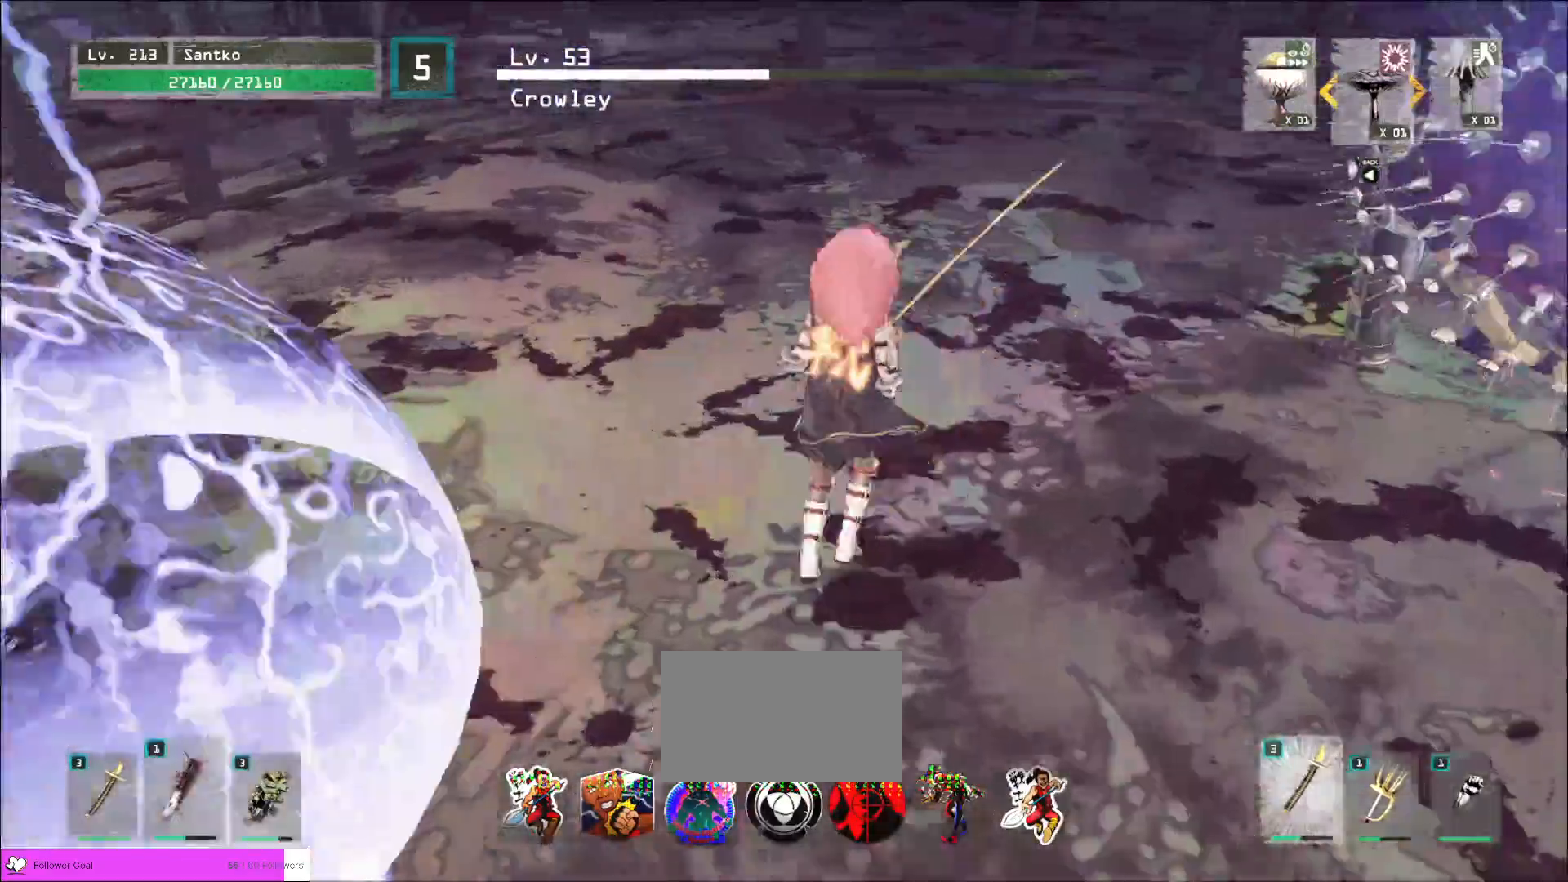
{"keys": ["d"], "mouse": [], "events": [[40, "w", "down"], [240, "d", "down"], [240, "w", "up"], [400, "ctrl", "down"], [480, "ctrl", "up"]]}
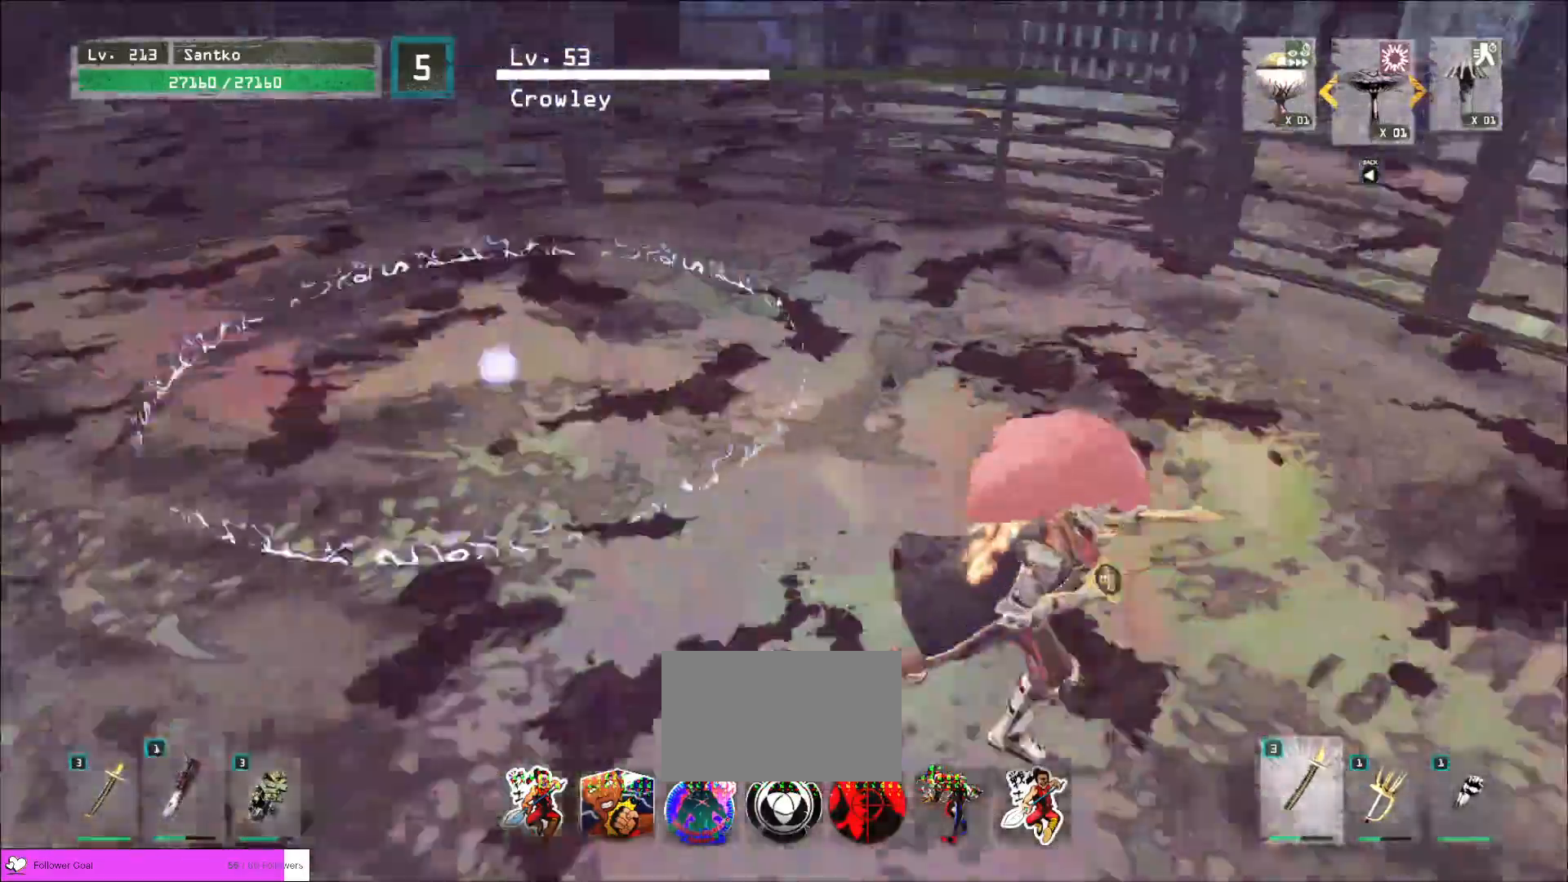
{"keys": ["d"], "mouse": [], "events": [[200, "d", "up"], [400, "d", "down"]]}
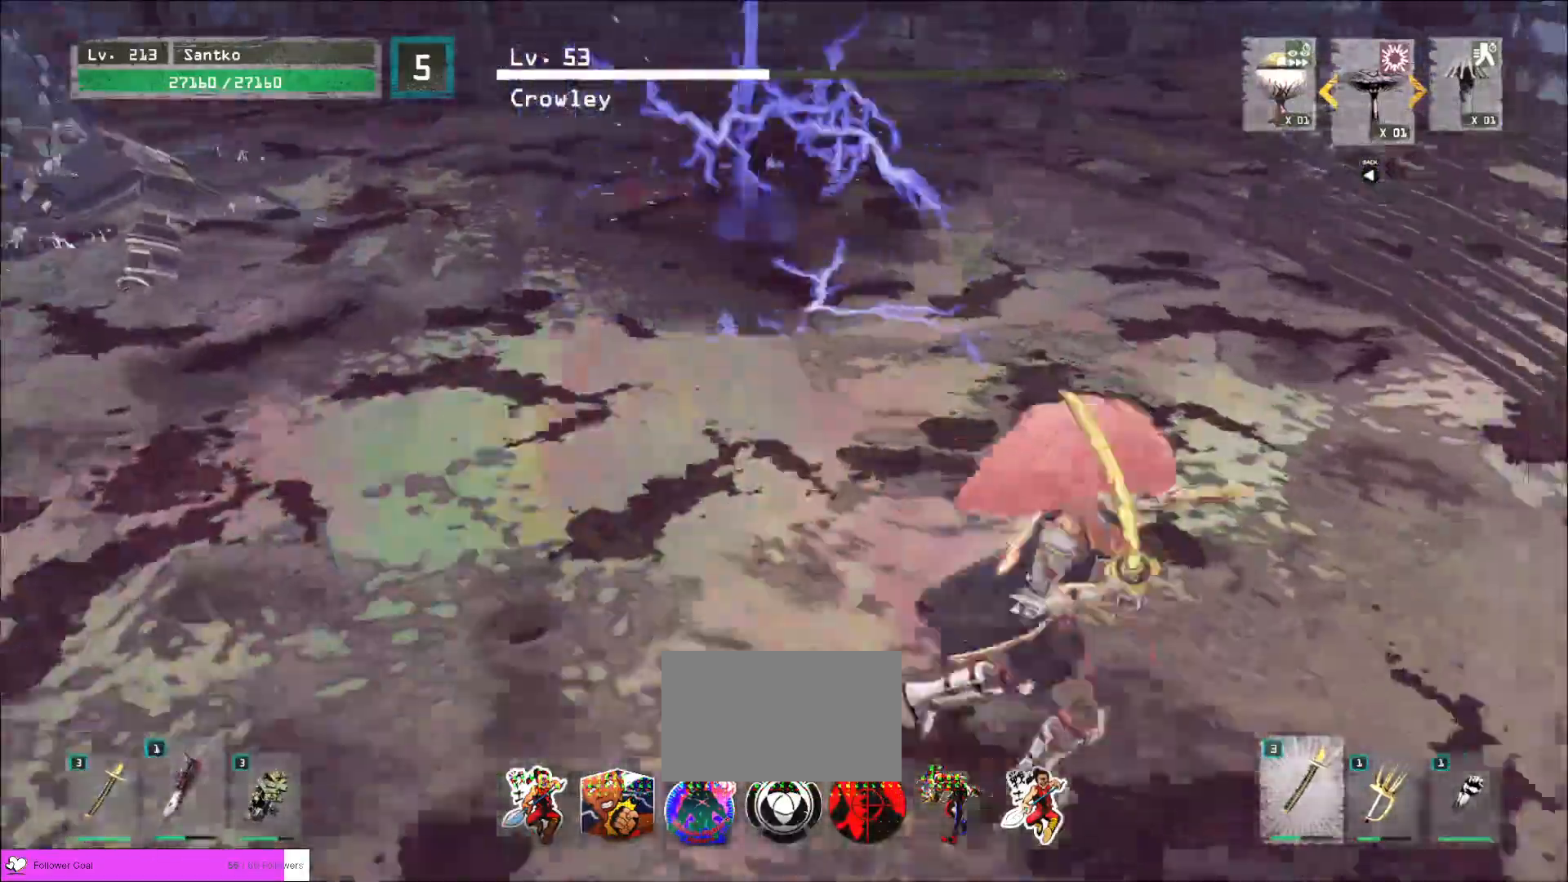
{"keys": ["d"], "mouse": [], "events": [[80, "w", "down"], [160, "d", "up"], [200, "w", "up"], [240, "w", "down"], [400, "d", "down"], [440, "w", "up"]]}
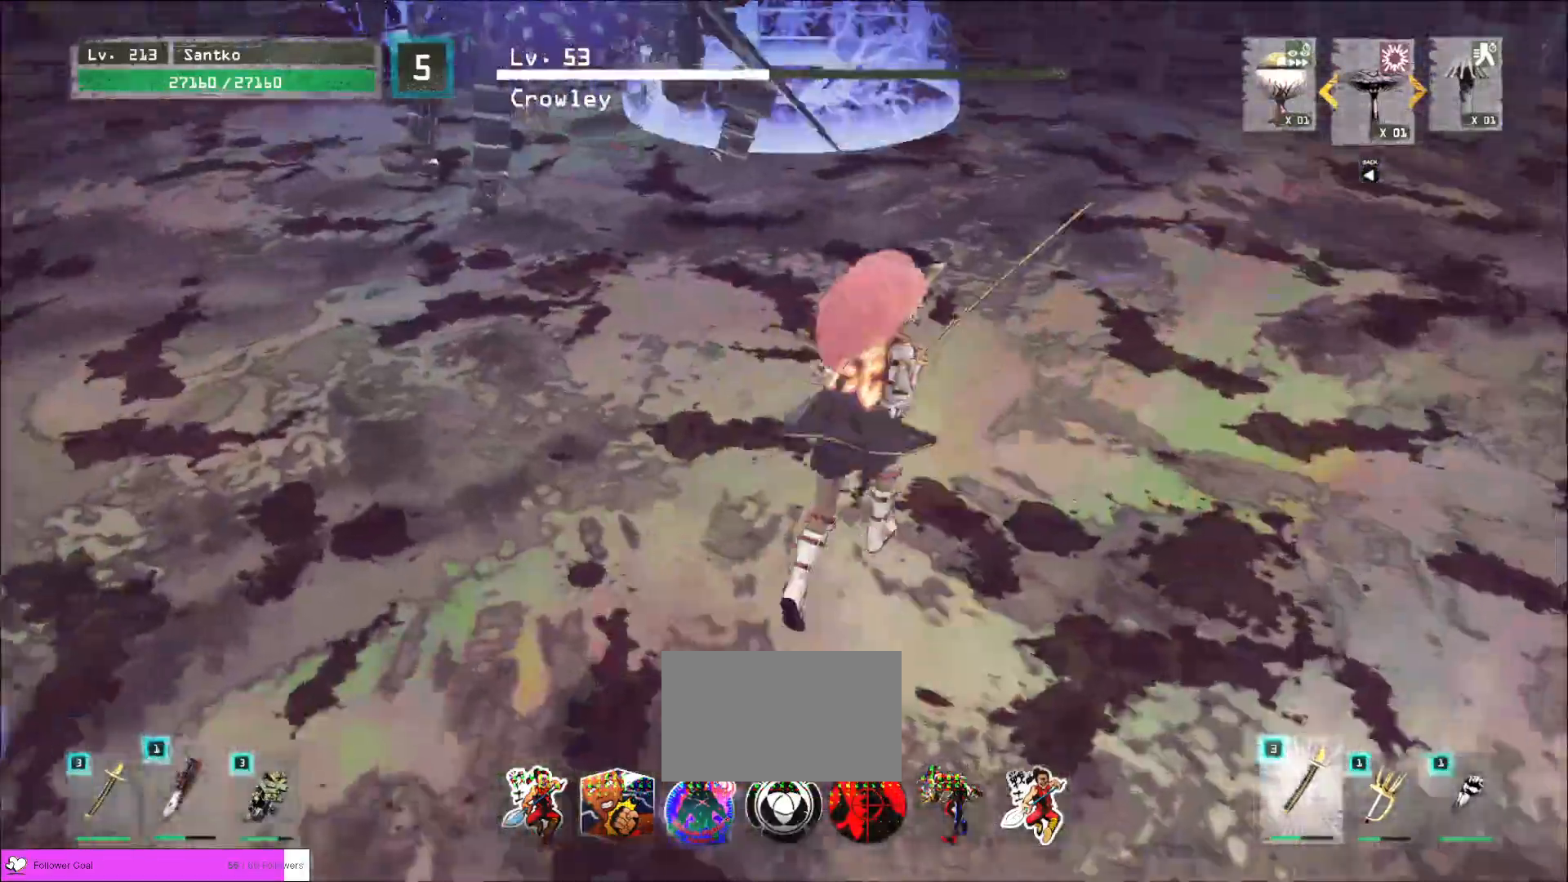
{"keys": ["d"], "mouse": [], "events": [[40, "ctrl", "down"], [160, "ctrl", "up"], [320, "d", "up"], [400, "w", "down"], [480, "w", "up"], [520, "d", "down"]]}
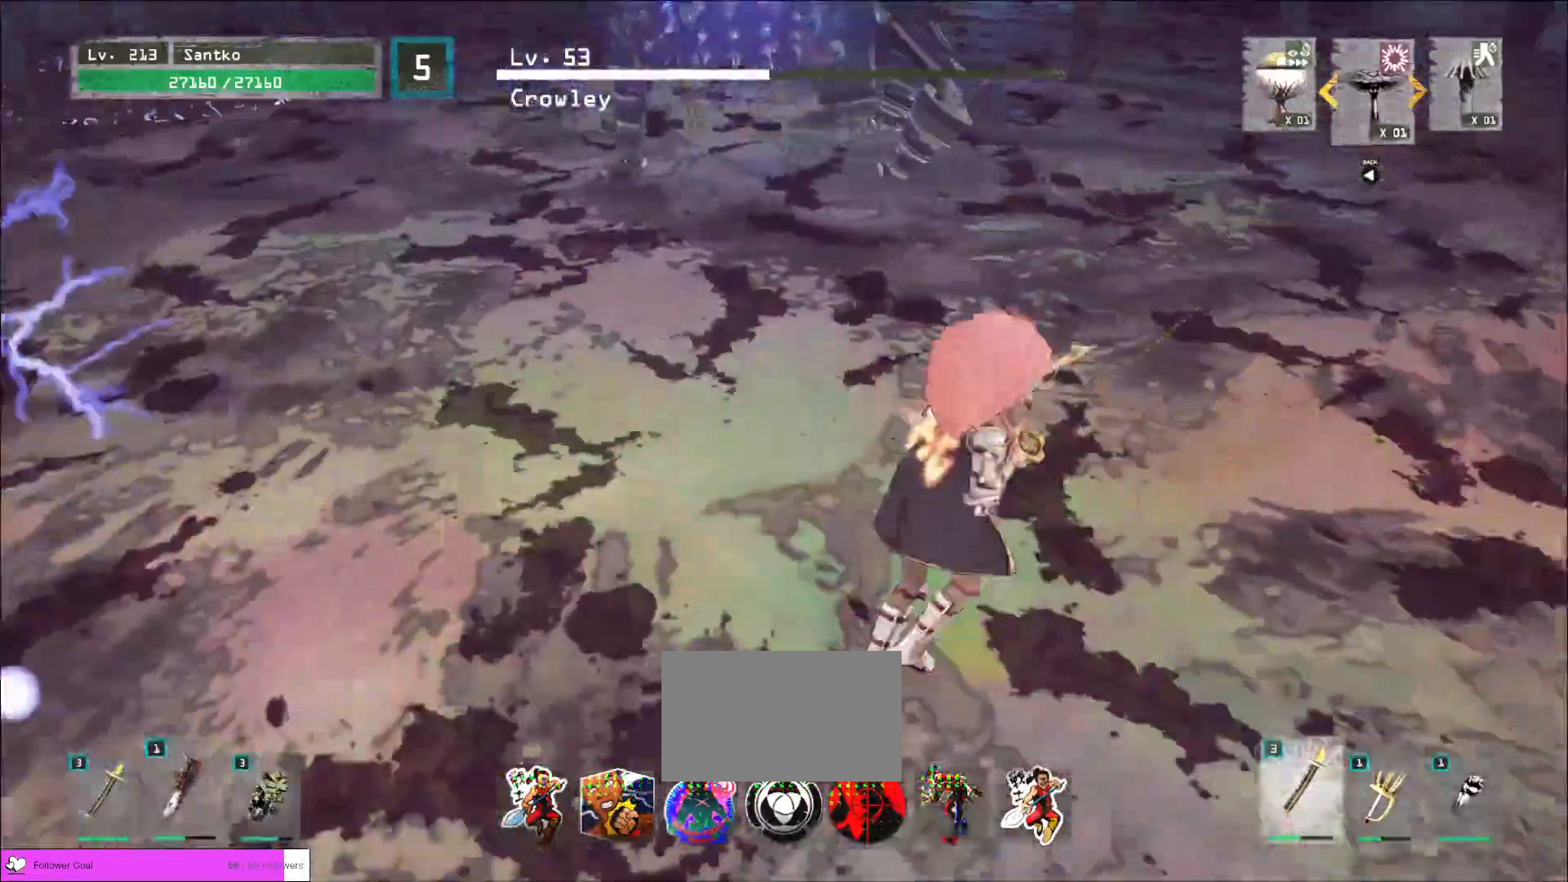
{"keys": ["d"], "mouse": [], "events": []}
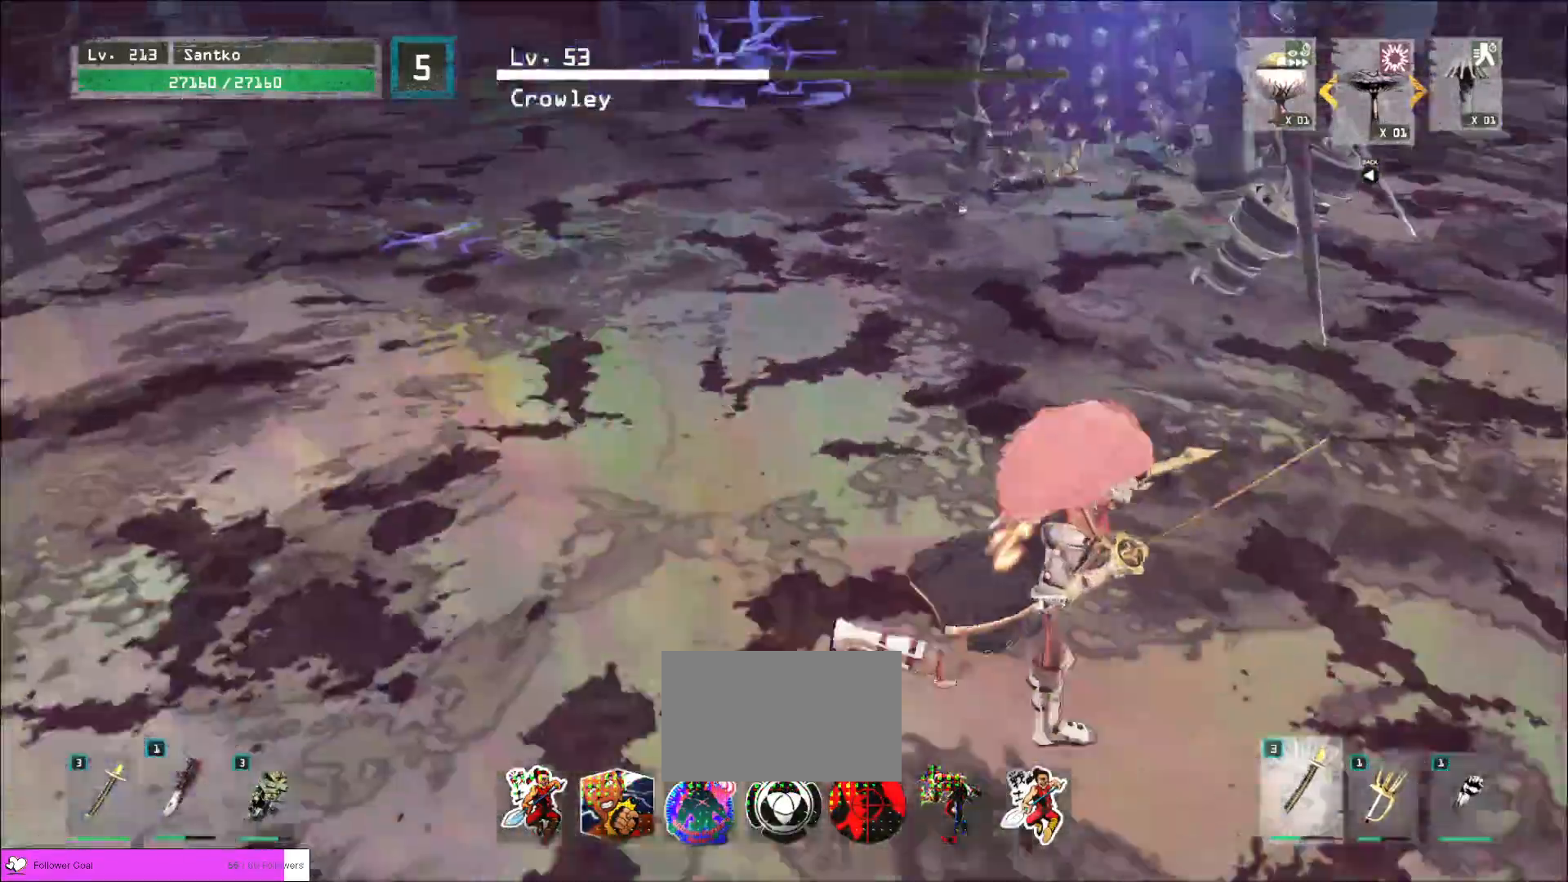
{"keys": ["w"], "mouse": [], "events": [[280, "w", "down"], [320, "ctrl", "down"], [320, "d", "up"], [480, "ctrl", "up"]]}
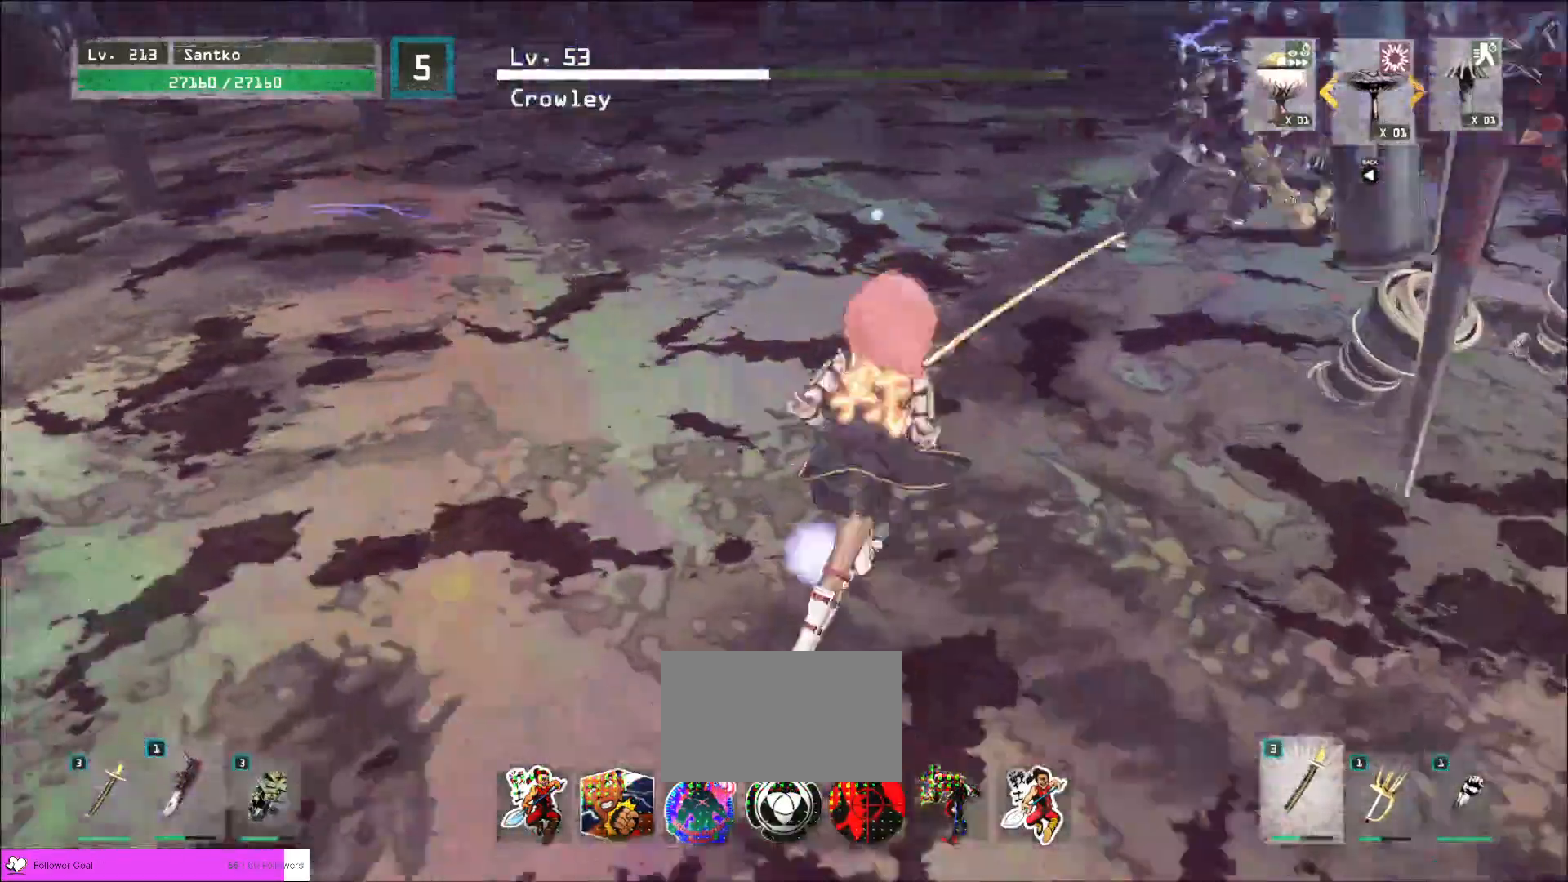
{"keys": ["a"], "mouse": [], "events": [[400, "a", "down"], [400, "w", "up"]]}
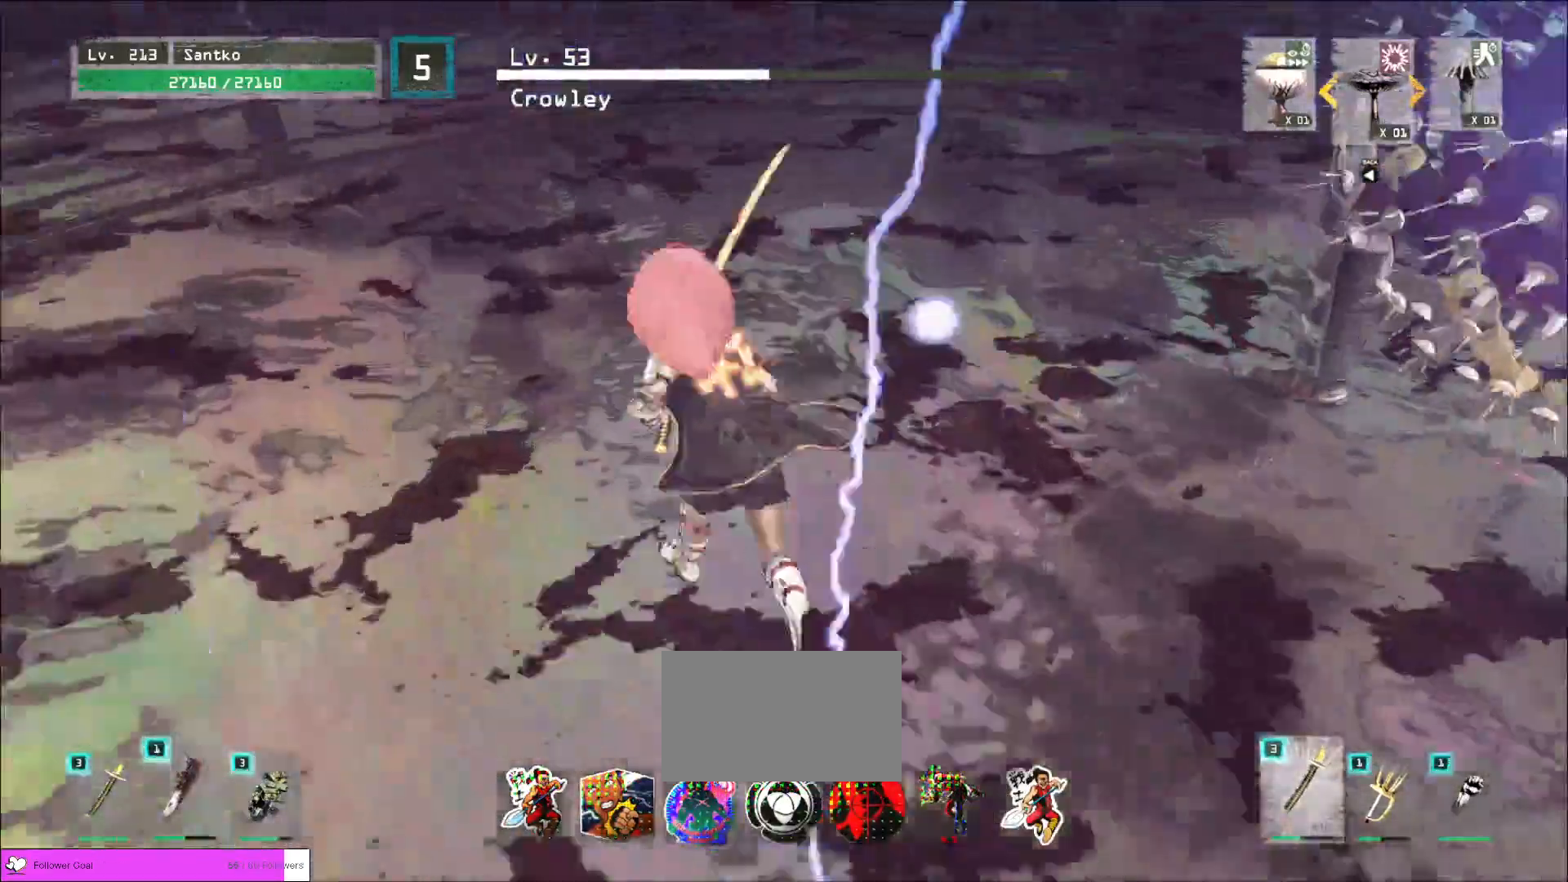
{"keys": ["a"], "mouse": [], "events": [[80, "s", "down"], [160, "ctrl", "down"], [400, "ctrl", "up"], [440, "s", "up"], [480, "a", "up"], [520, "a", "down"]]}
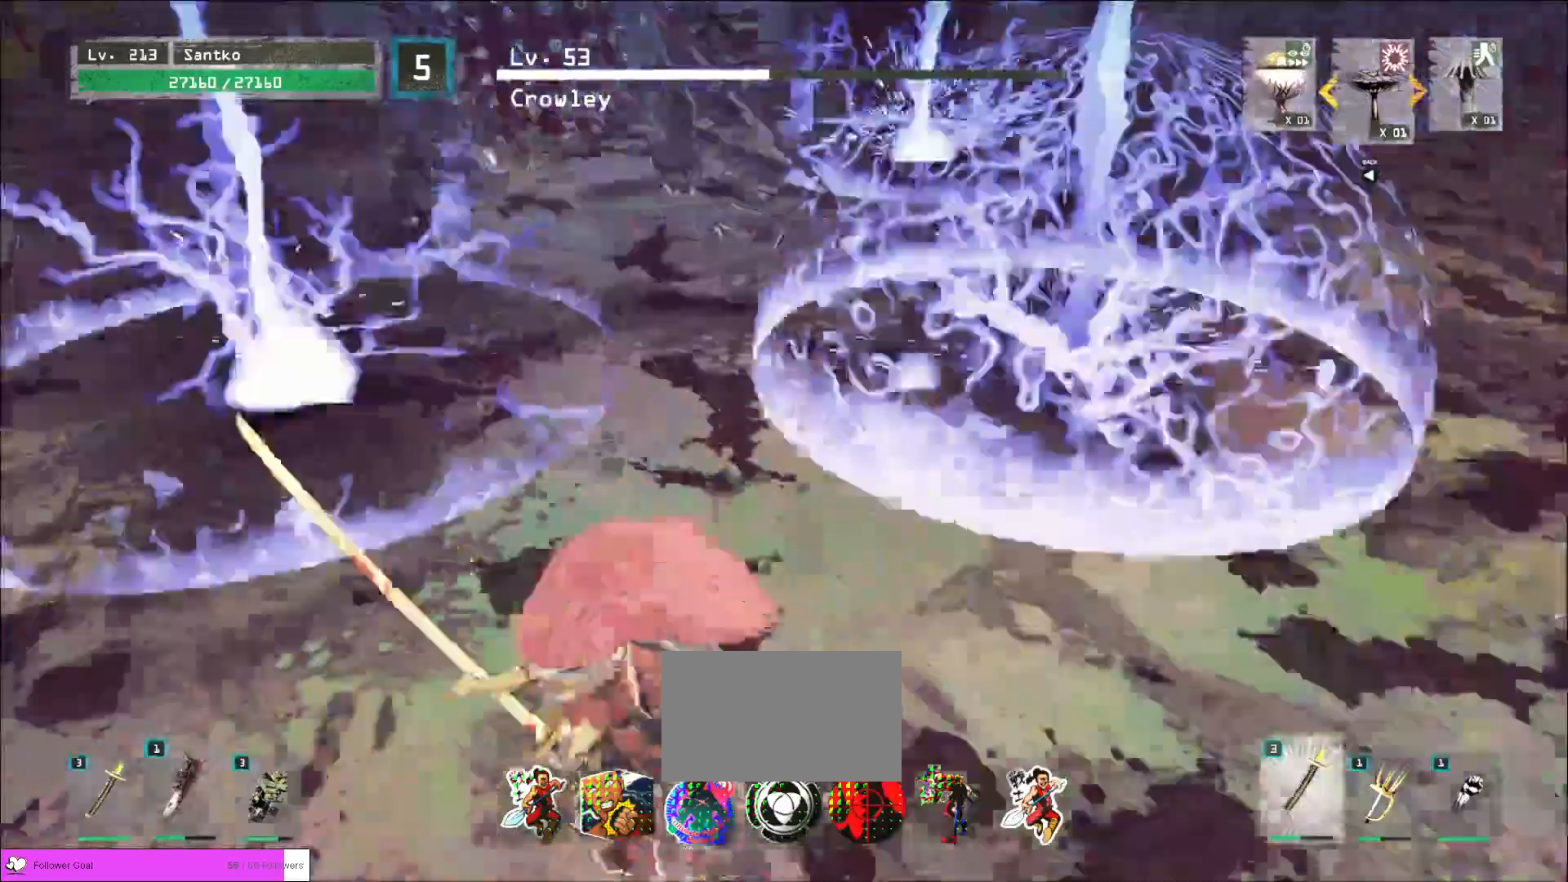
{"keys": ["d", "w"], "mouse": [], "events": [[80, "s", "down"], [120, "ctrl", "down"], [280, "ctrl", "up"], [320, "a", "up"], [320, "d", "down"], [320, "s", "up"], [400, "w", "down"]]}
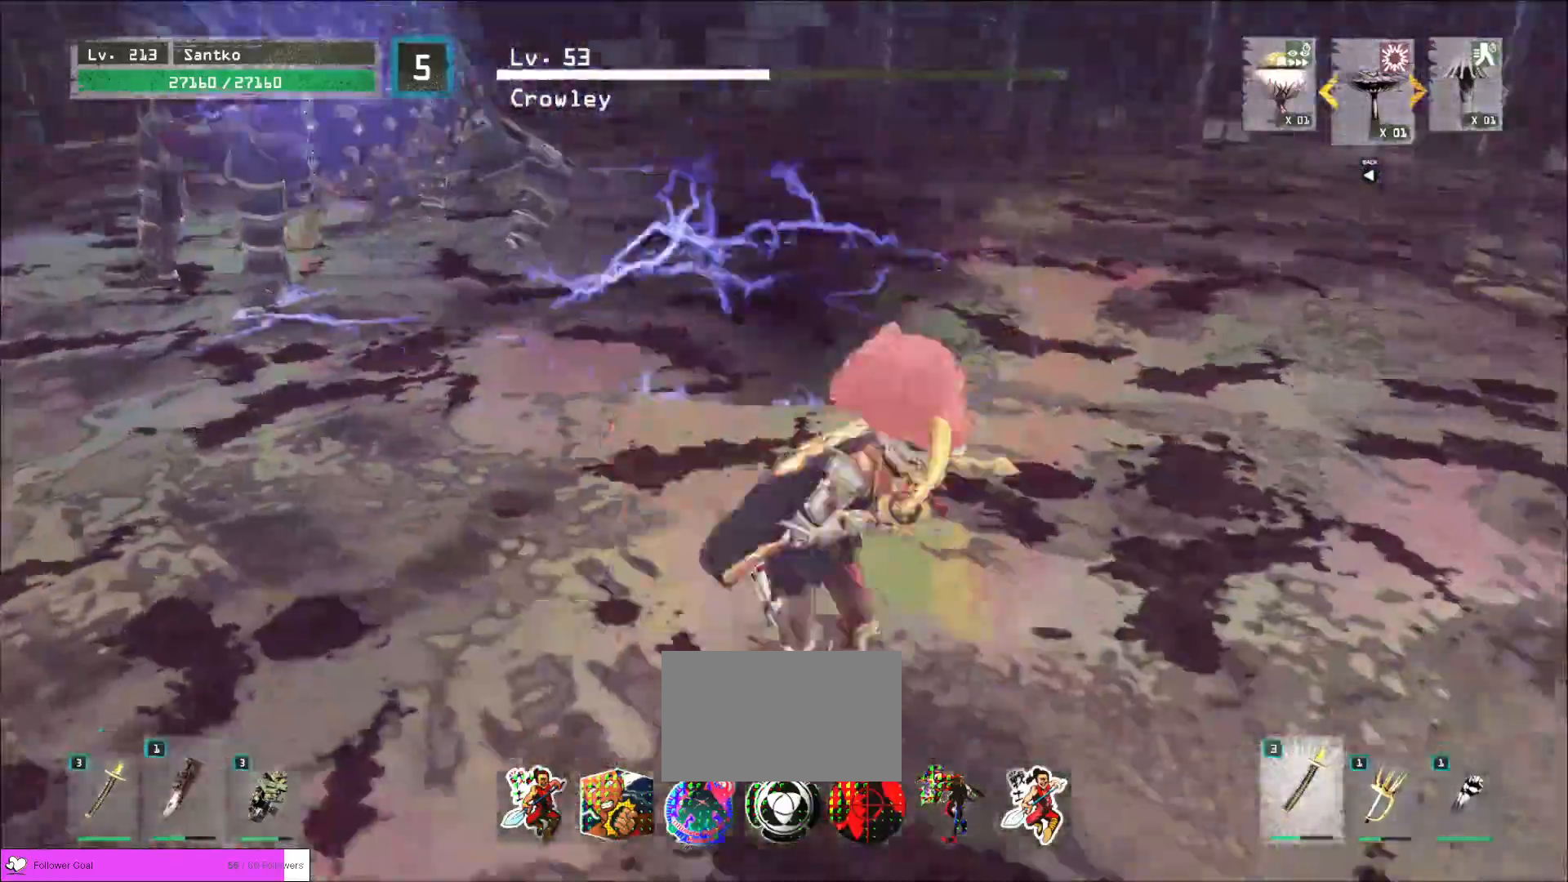
{"keys": ["ctrl", "d", "w"], "mouse": [], "events": [[280, "d", "up"], [280, "w", "up"], [440, "d", "down"], [440, "w", "down"], [480, "ctrl", "down"]]}
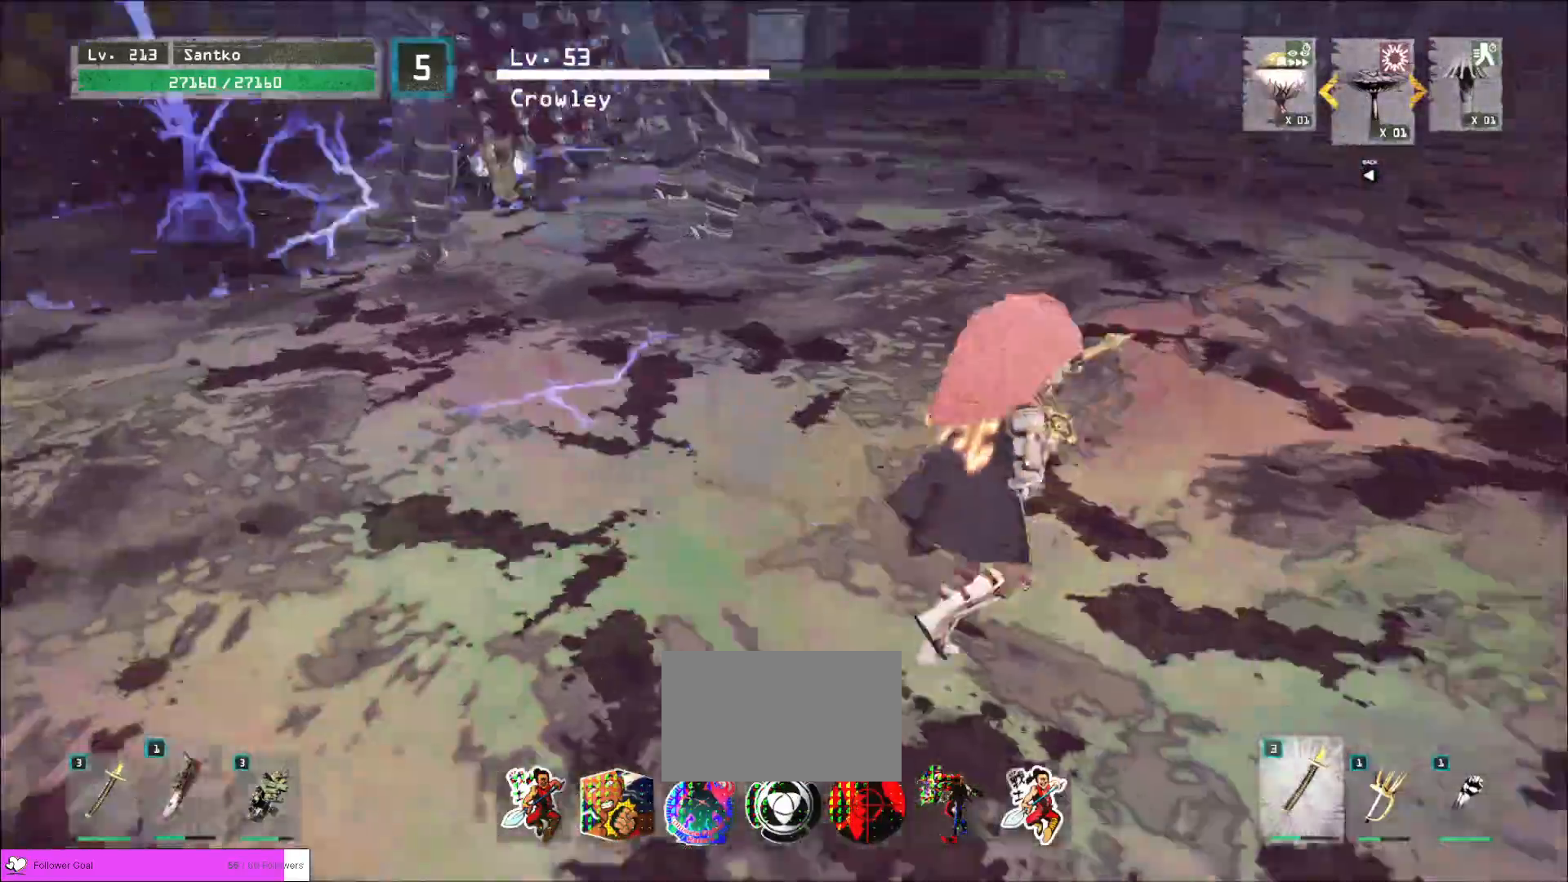
{"keys": ["ctrl", "d", "w"], "mouse": [], "events": [[80, "ctrl", "up"], [160, "d", "up"], [160, "w", "up"], [320, "d", "down"], [400, "w", "down"], [440, "ctrl", "down"]]}
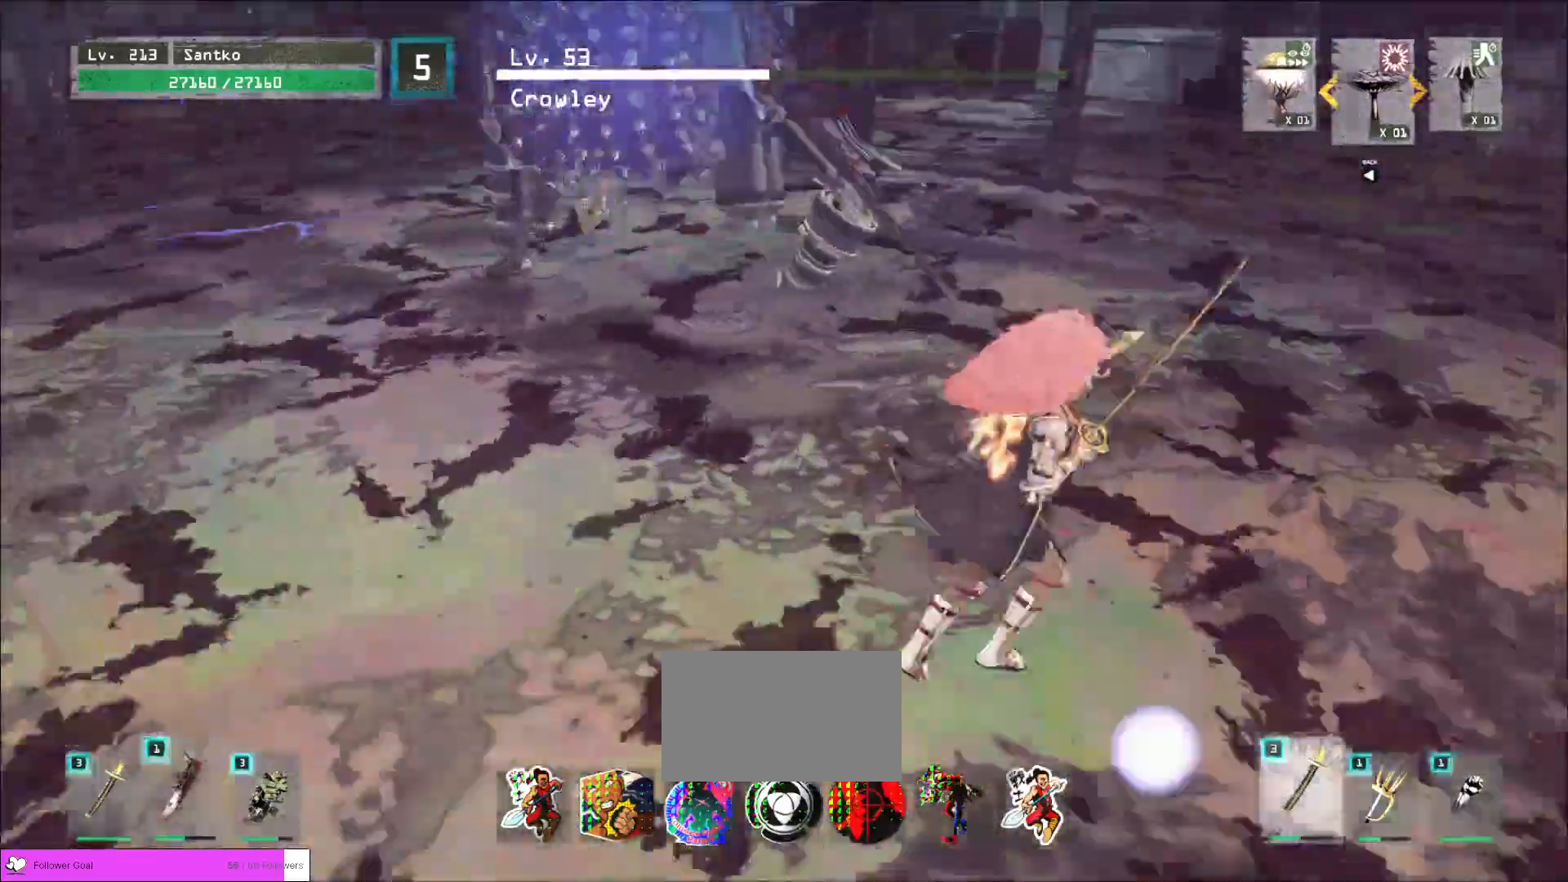
{"keys": ["d"], "mouse": [], "events": [[40, "ctrl", "up"], [120, "d", "up"], [360, "d", "down"], [440, "w", "up"]]}